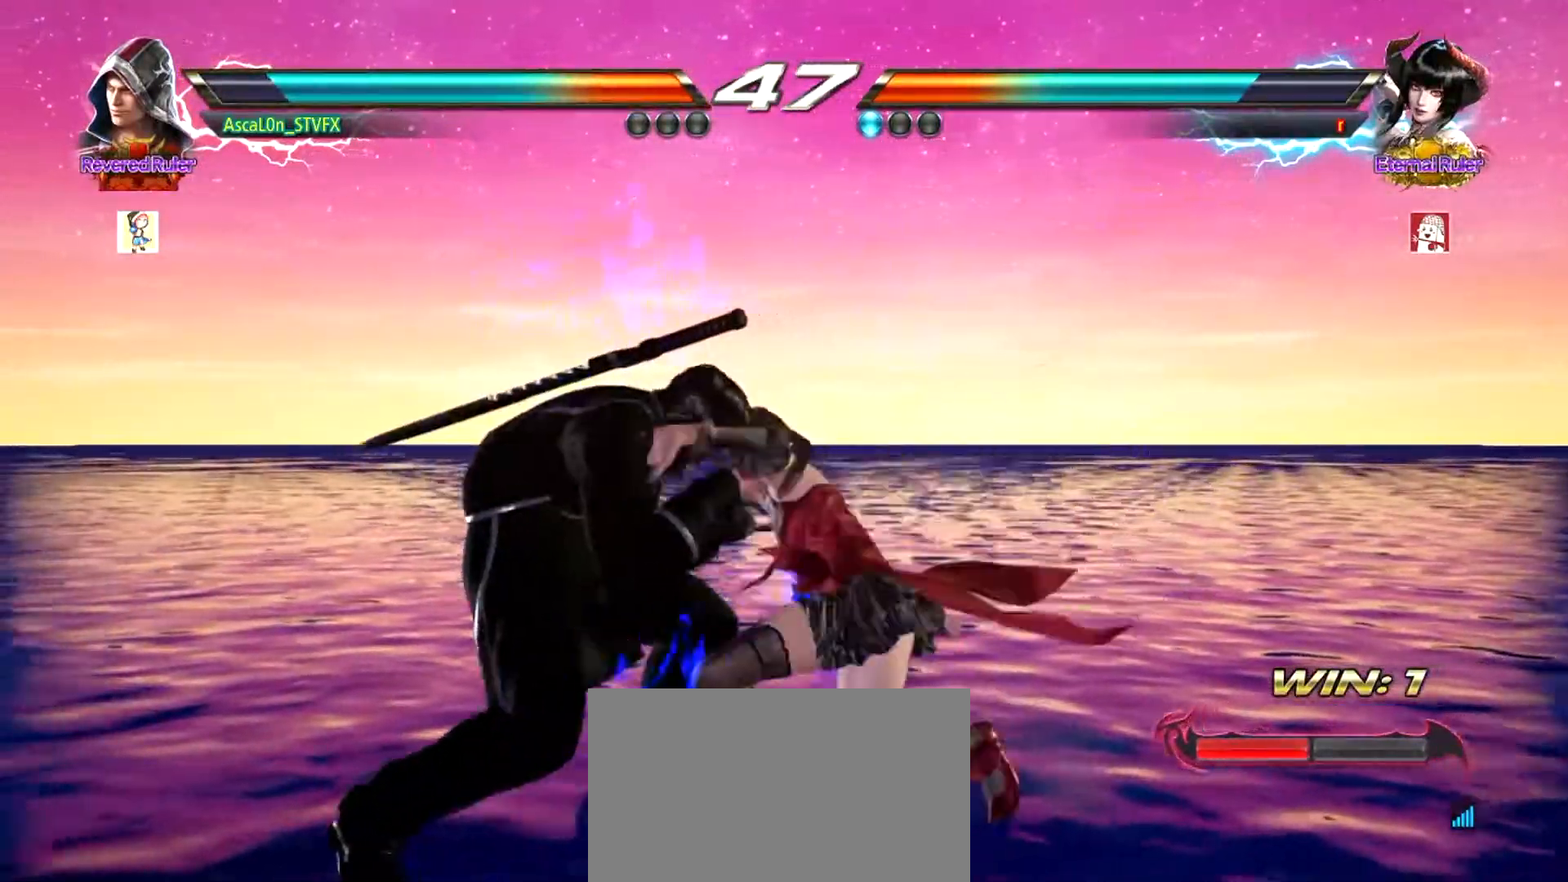
Gameplay with a controller (arcade stick); each line is a JSON object with the inputs held at the frame after it. "events" lists button and stick changes between this image and that frame as [ms after this image, input, new state], when the widget could be followed in between. Not read: L3 R3.
{"buttons": [], "left_stick": "left", "events": [[151, "left_stick", "center"], [484, "left_stick", "left"]]}
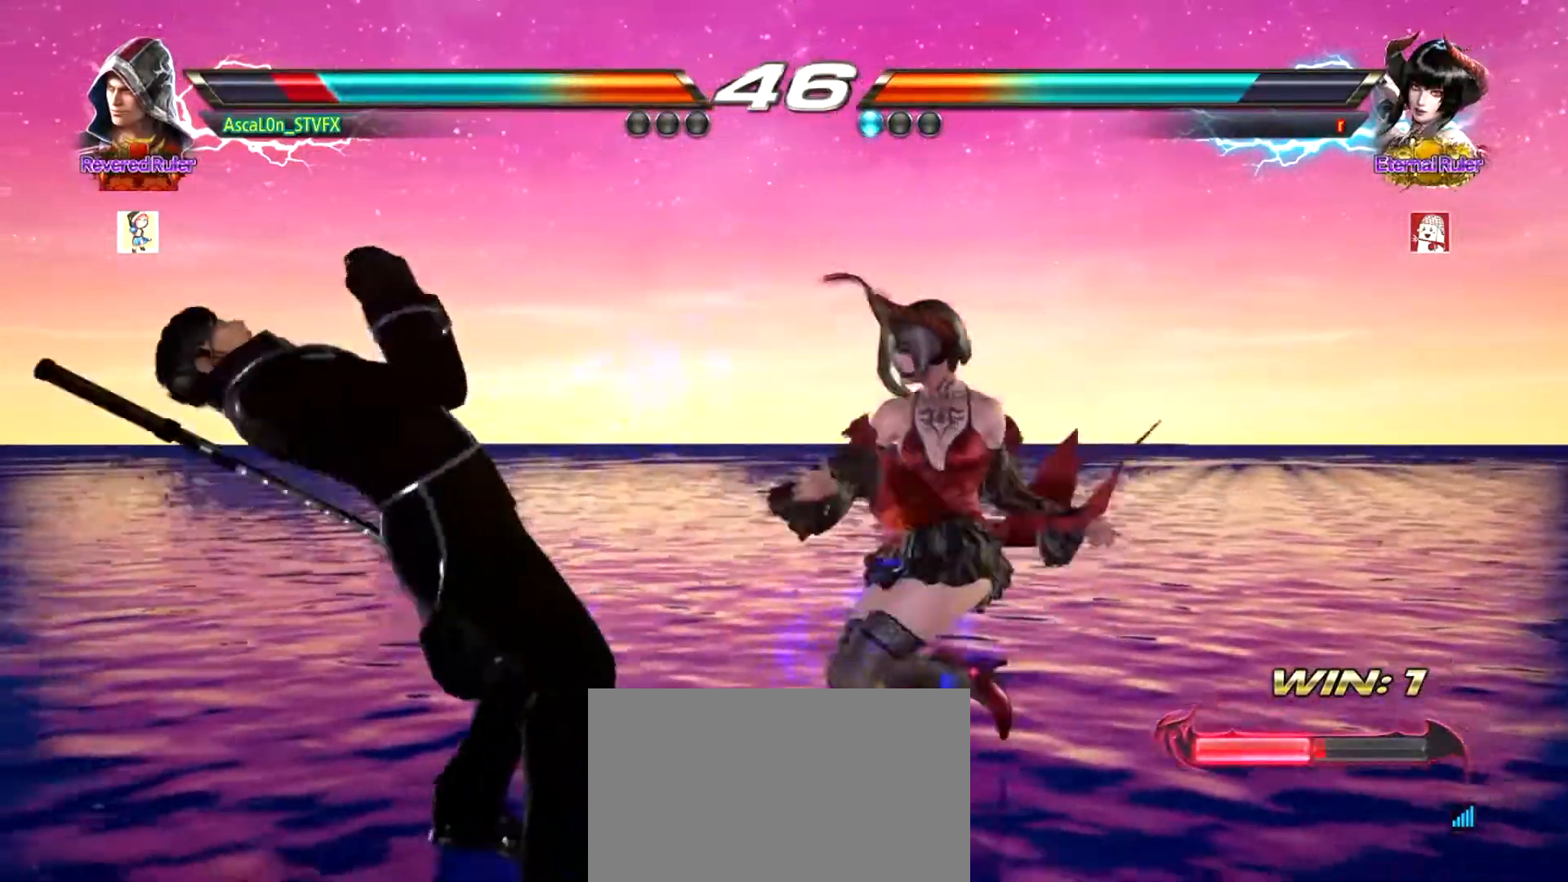
{"buttons": [], "left_stick": "left", "events": []}
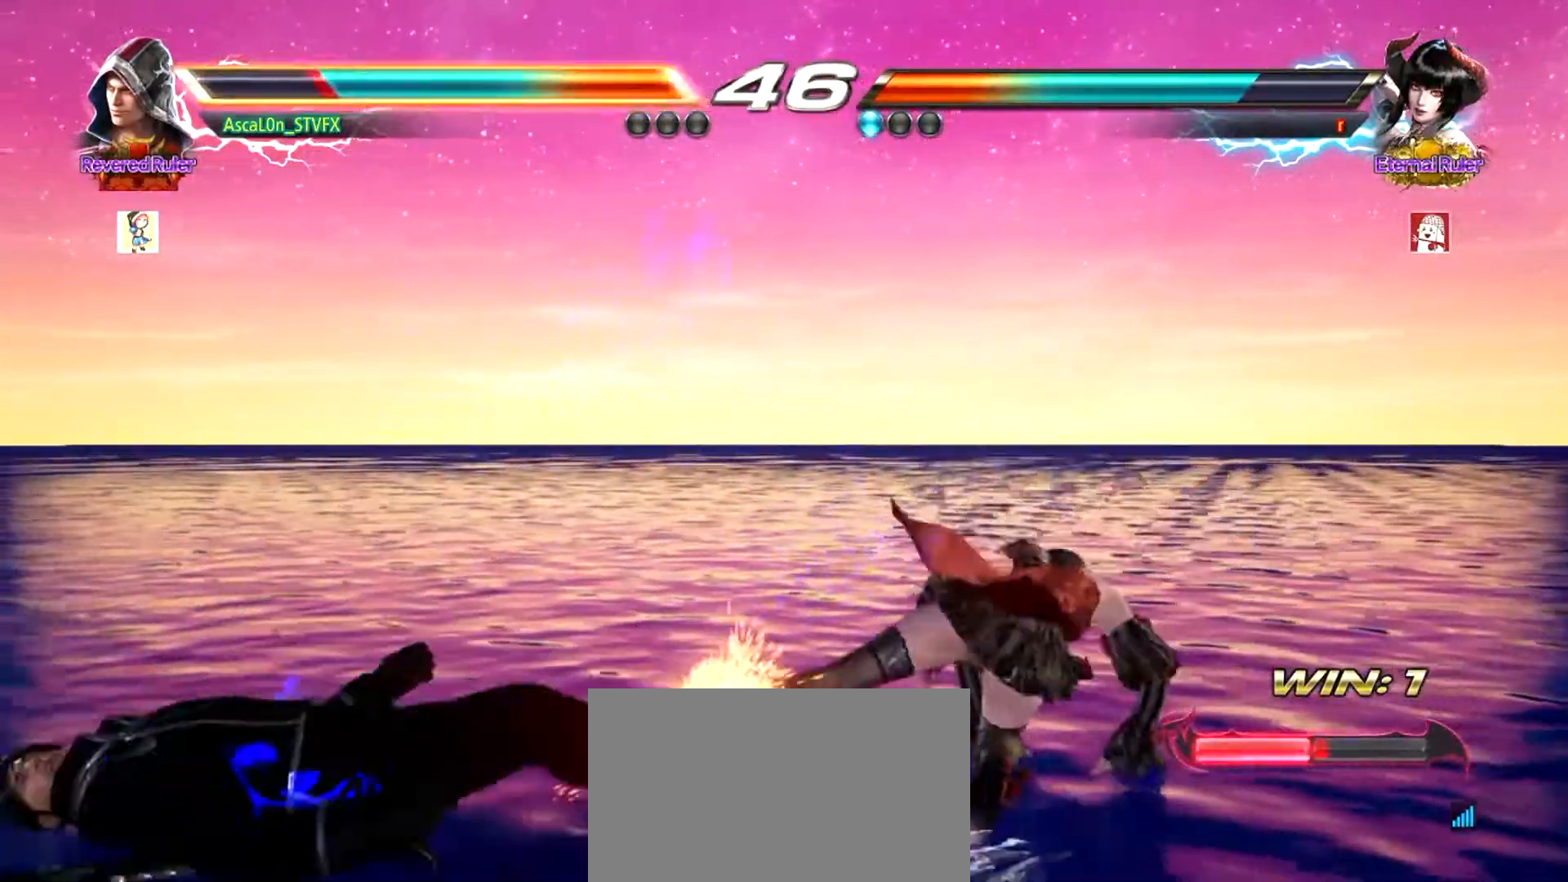
{"buttons": [], "left_stick": "left", "events": [[101, "left_stick", "center"], [368, "left_stick", "left"]]}
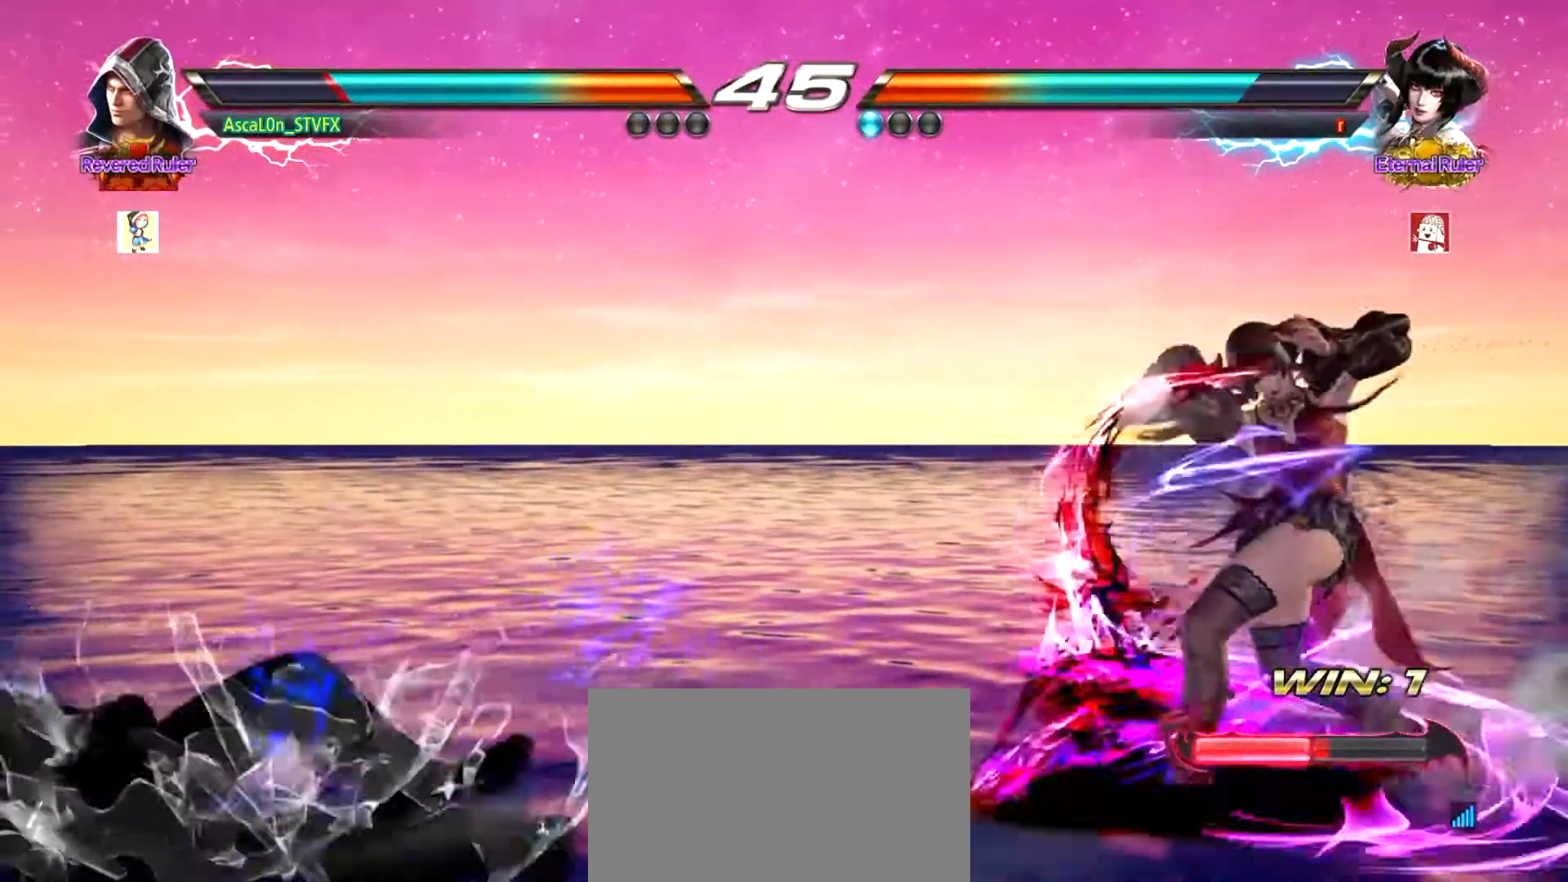
{"buttons": [], "left_stick": "center", "events": [[83, "left_stick", "center"]]}
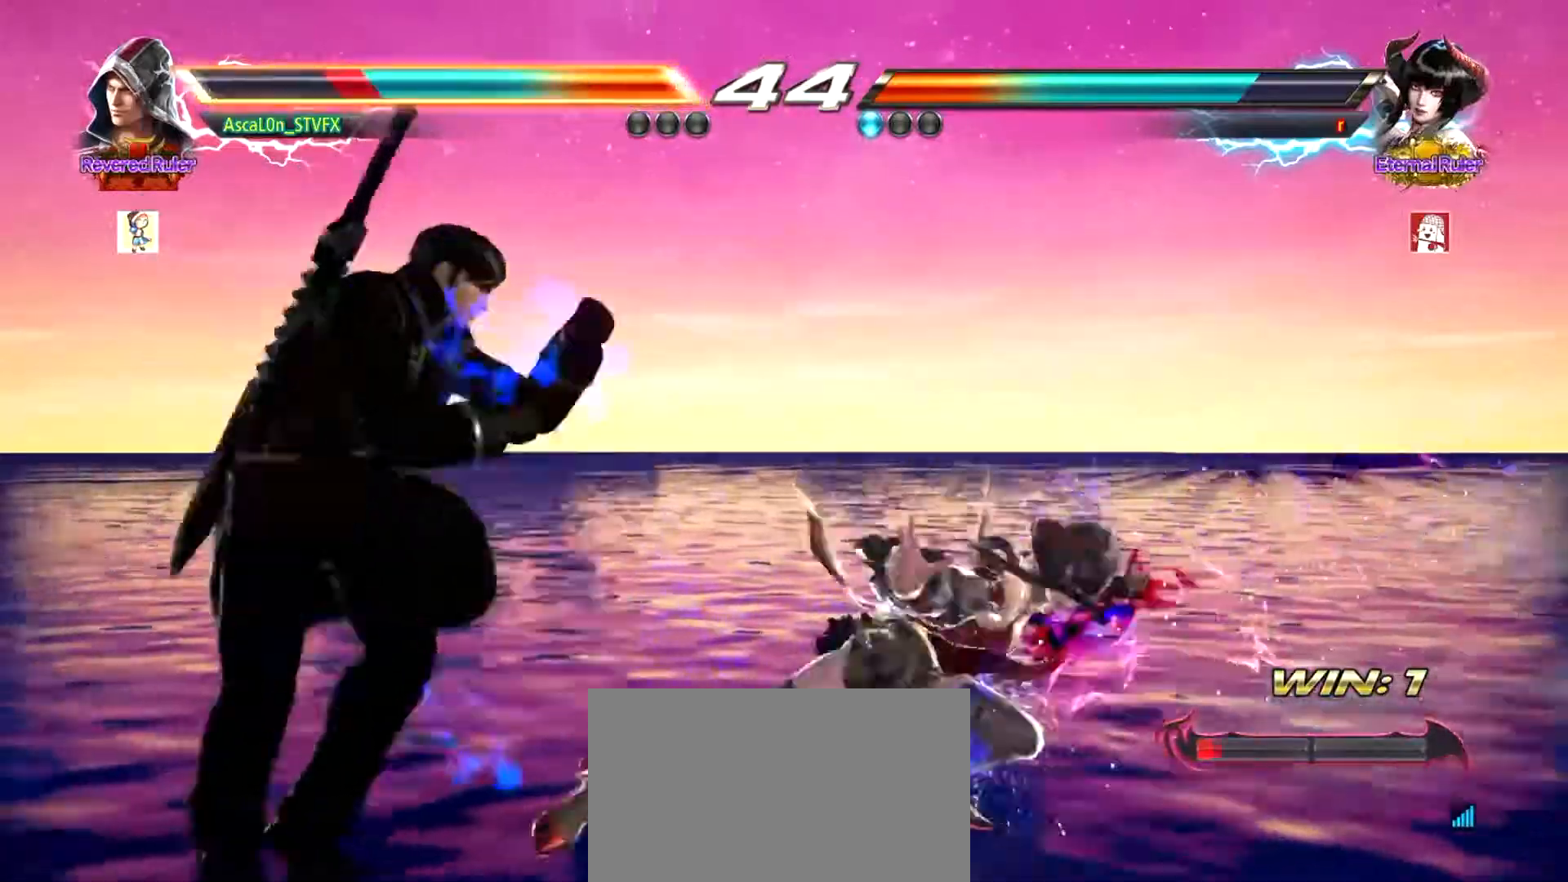
{"buttons": [], "left_stick": "left", "events": [[251, "left_stick", "left"]]}
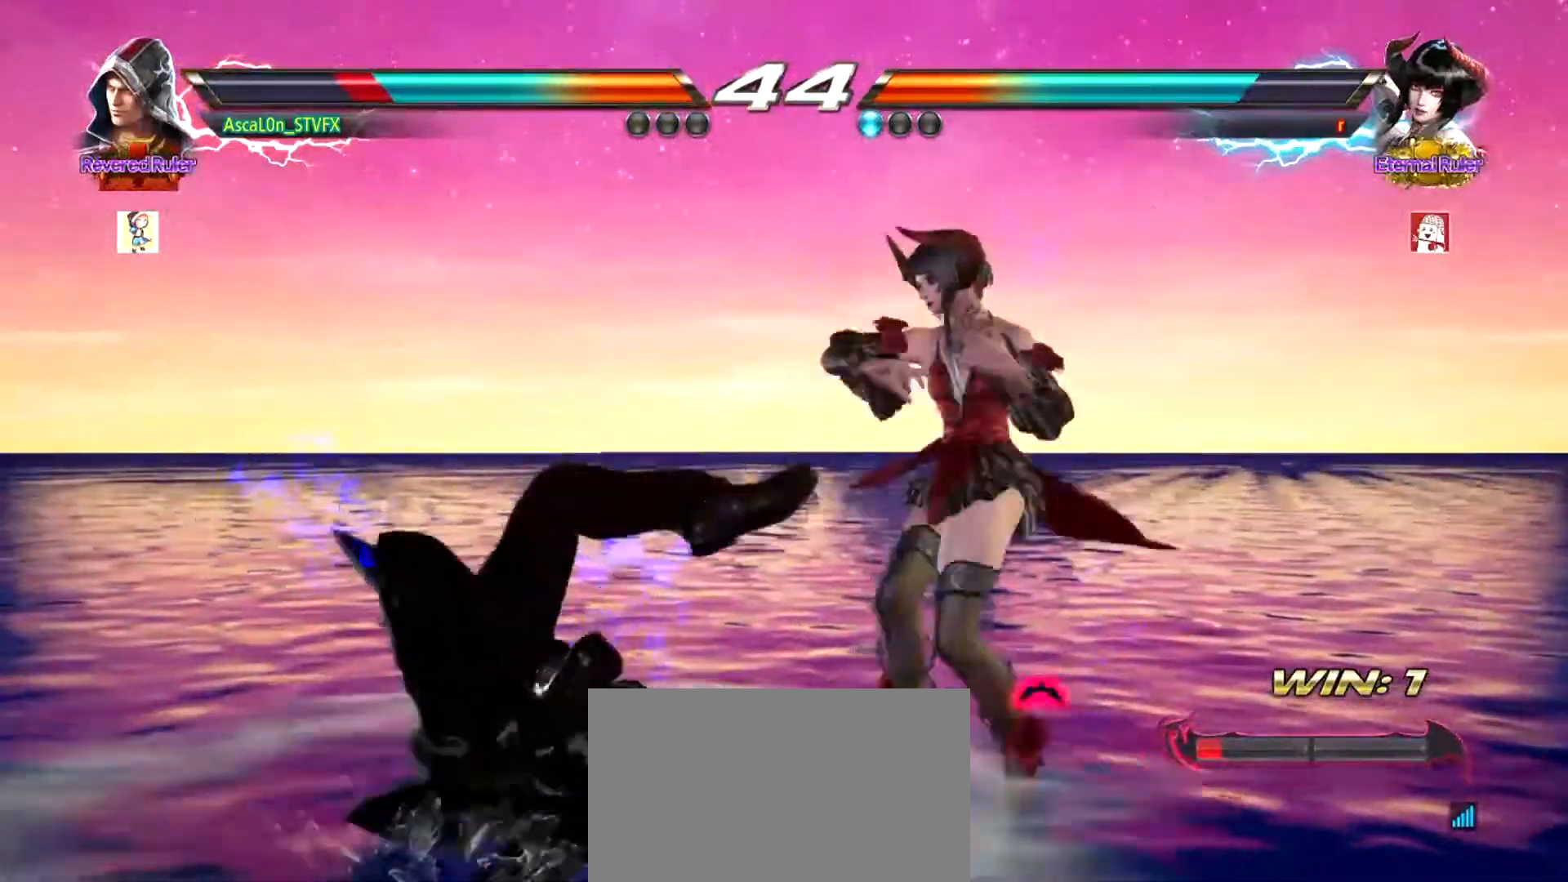
{"buttons": [], "left_stick": "left", "events": [[17, "left_stick", "center"], [234, "left_stick", "left"]]}
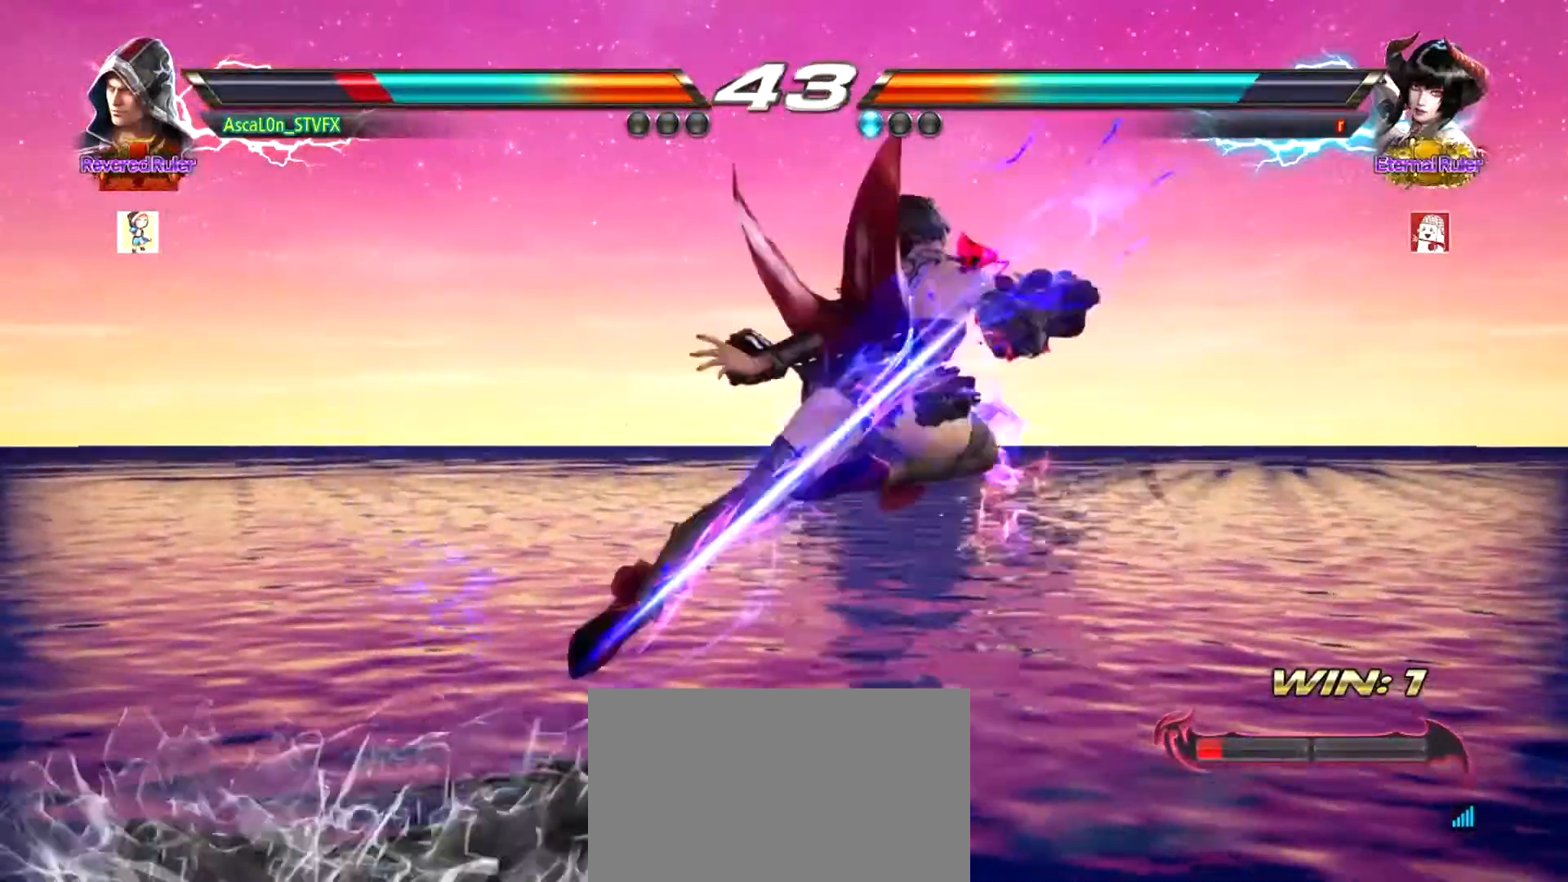
{"buttons": [], "left_stick": "left", "events": []}
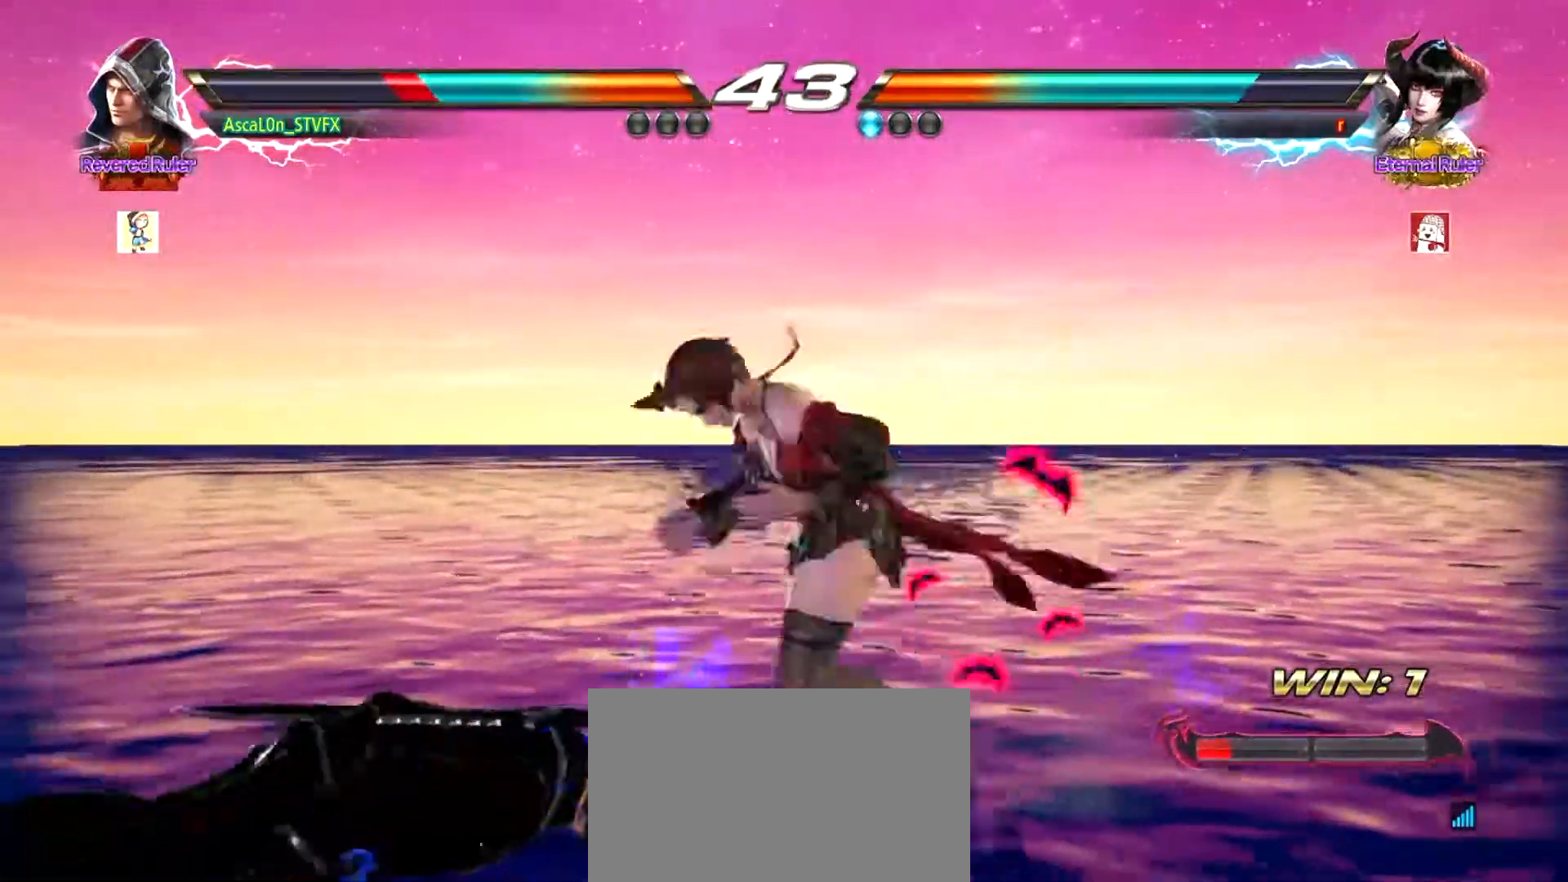
{"buttons": [], "left_stick": "center", "events": [[350, "left_stick", "center"]]}
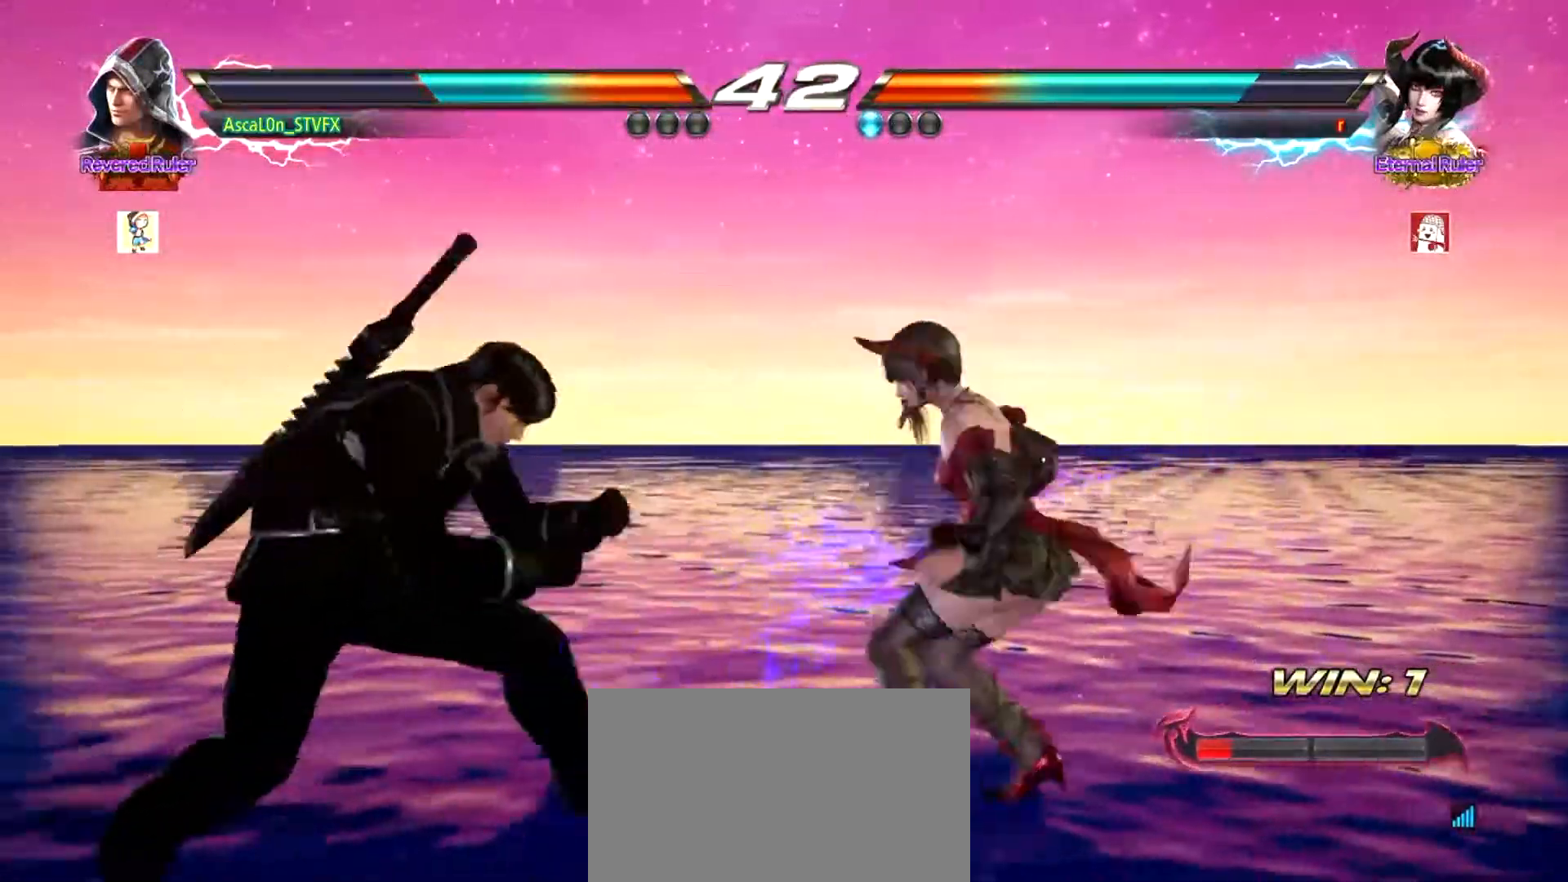
{"buttons": [], "left_stick": "left", "events": [[468, "left_stick", "left"]]}
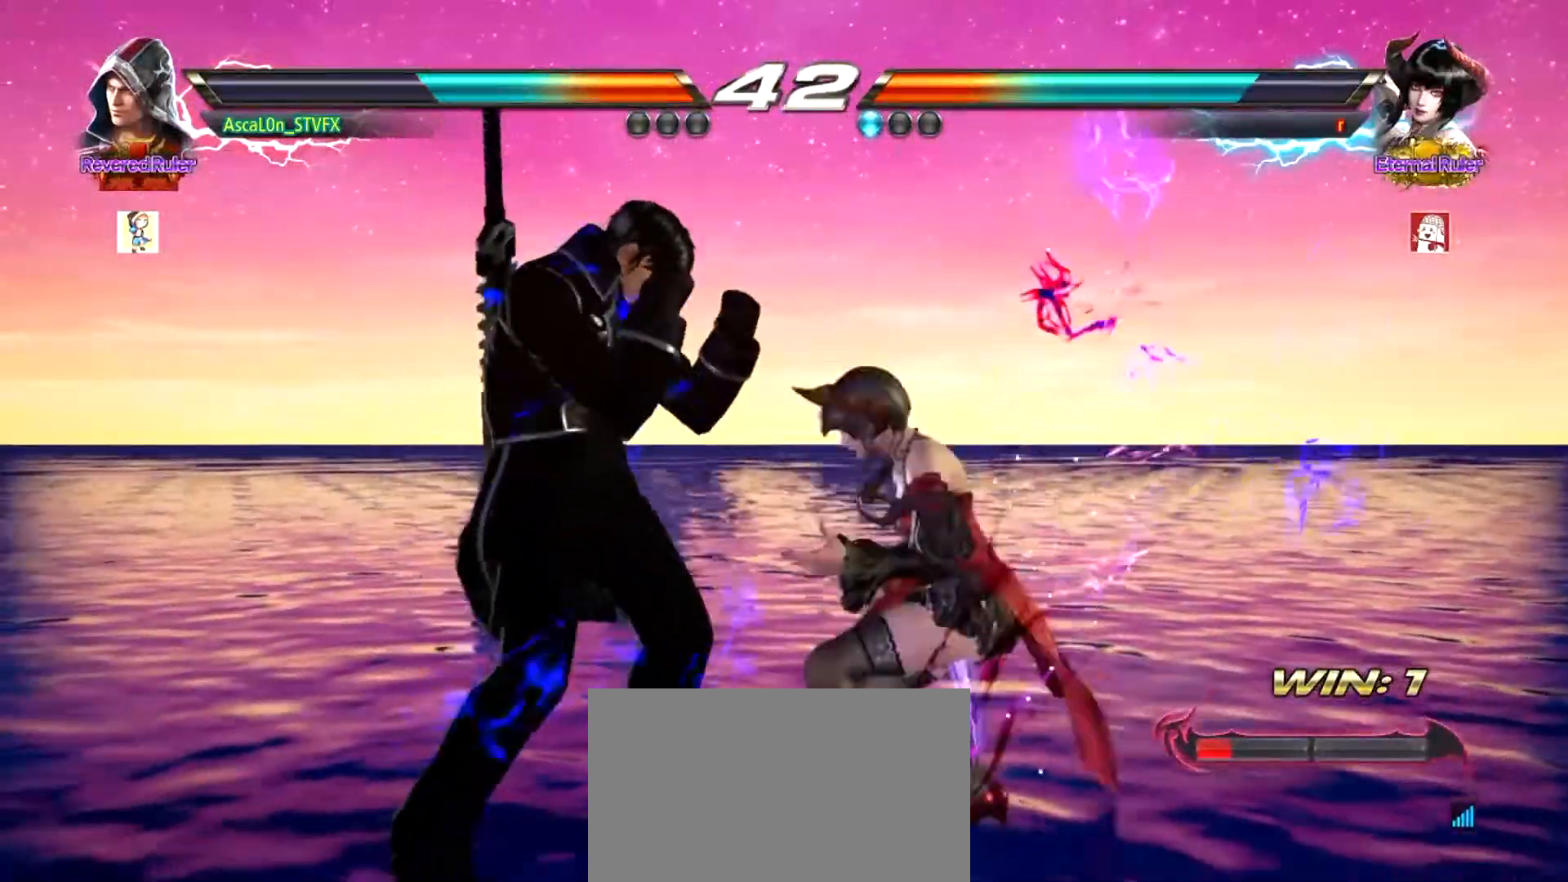
{"buttons": [], "left_stick": "center", "events": [[317, "left_stick", "center"]]}
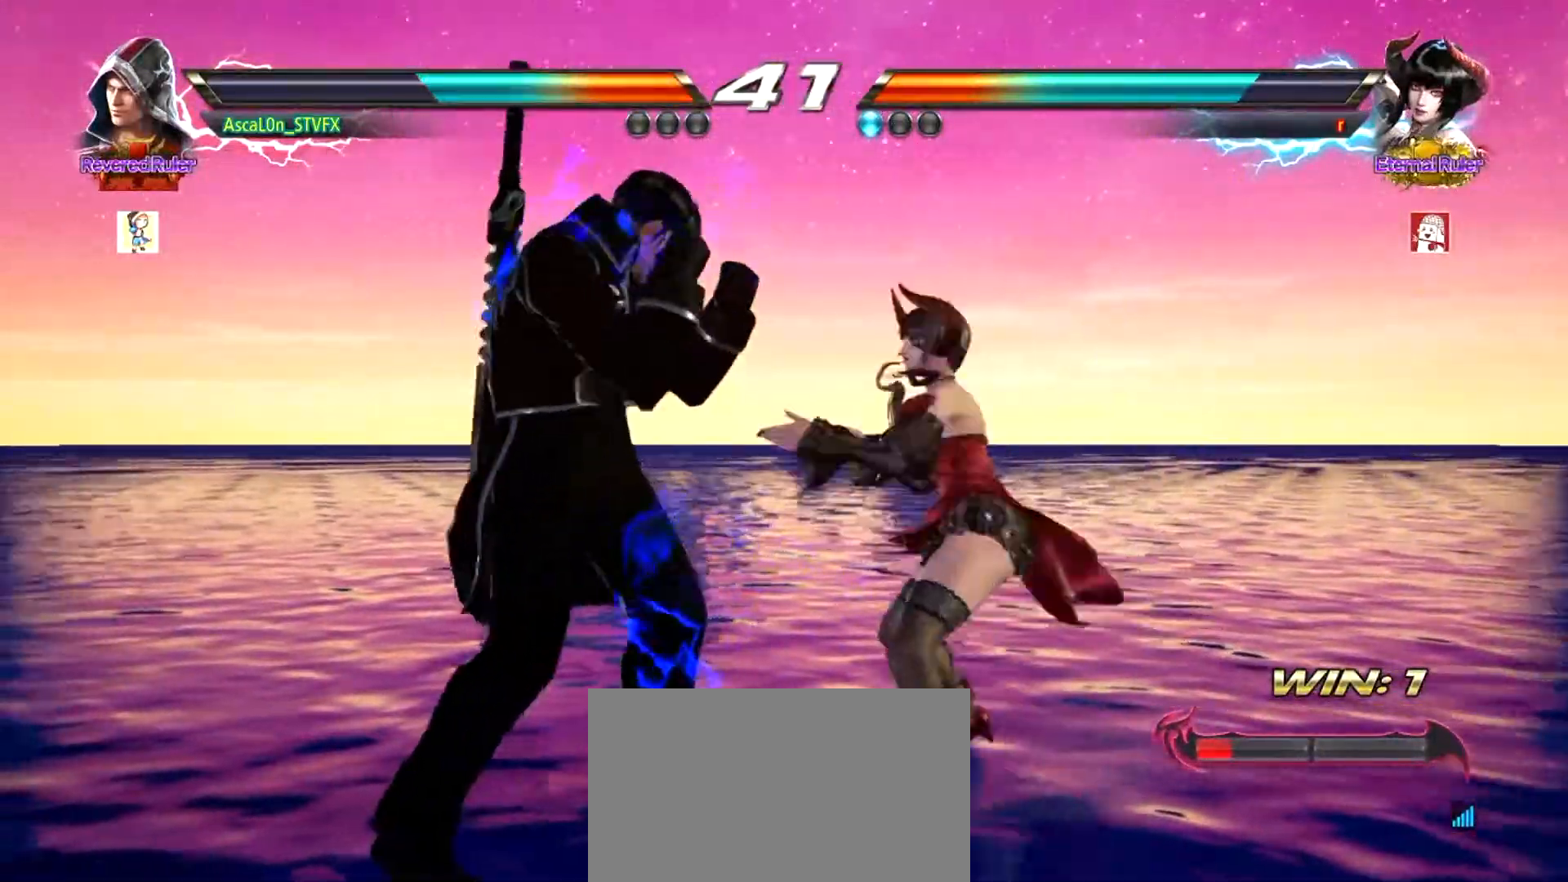
{"buttons": ["SQUARE"], "left_stick": "left", "events": [[83, "left_stick", "left"], [333, "SQUARE", "down"], [350, "SQUARE", "up"], [384, "SQUARE", "down"]]}
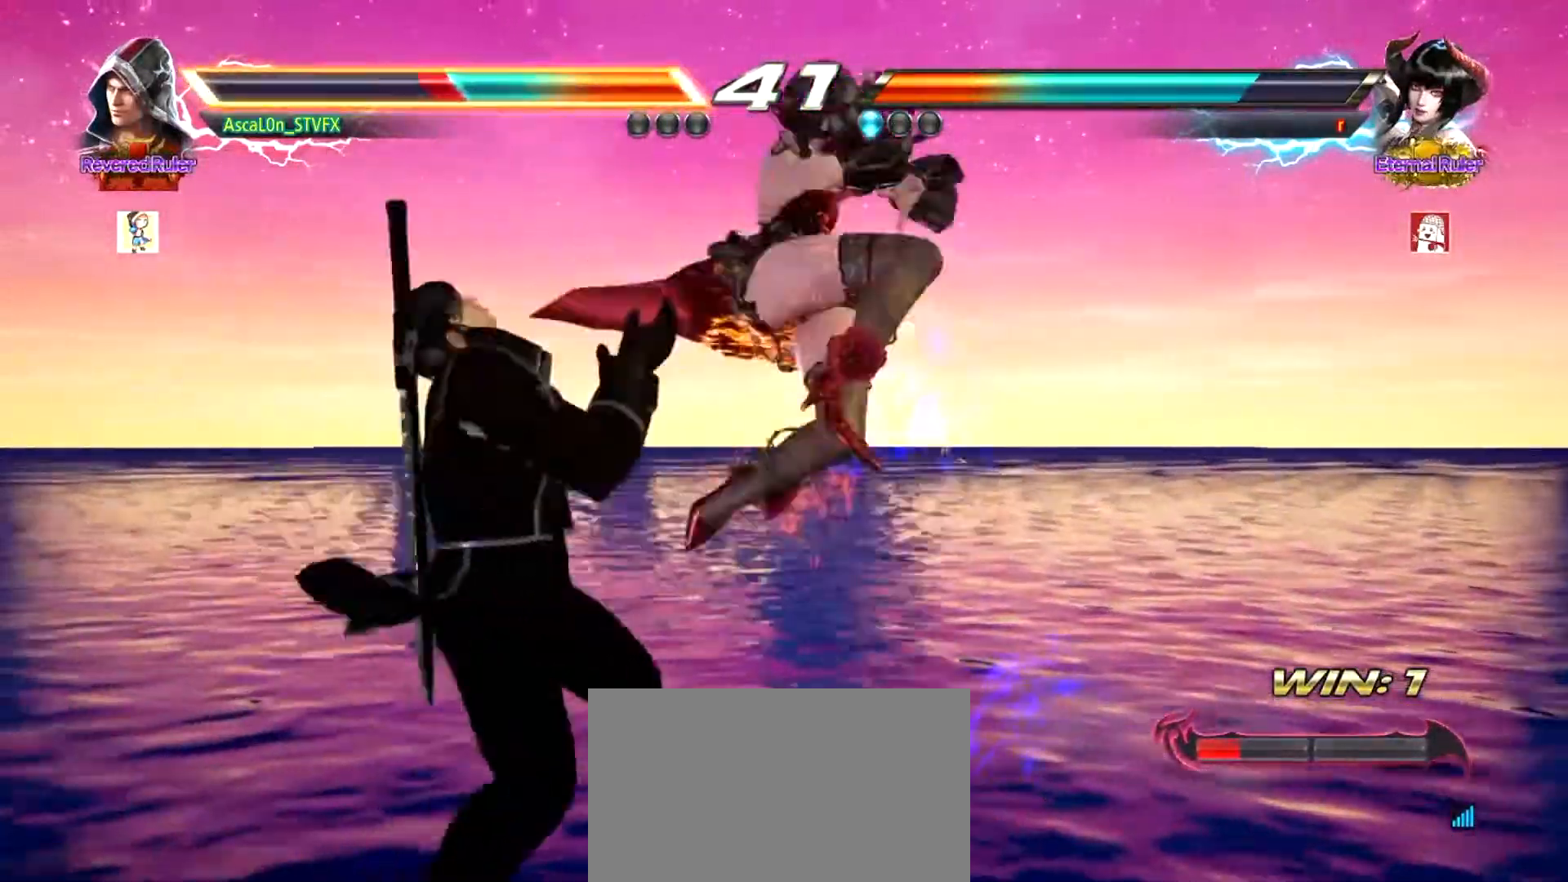
{"buttons": [], "left_stick": "left", "events": [[67, "SQUARE", "up"], [184, "SQUARE", "down"], [284, "SQUARE", "up"]]}
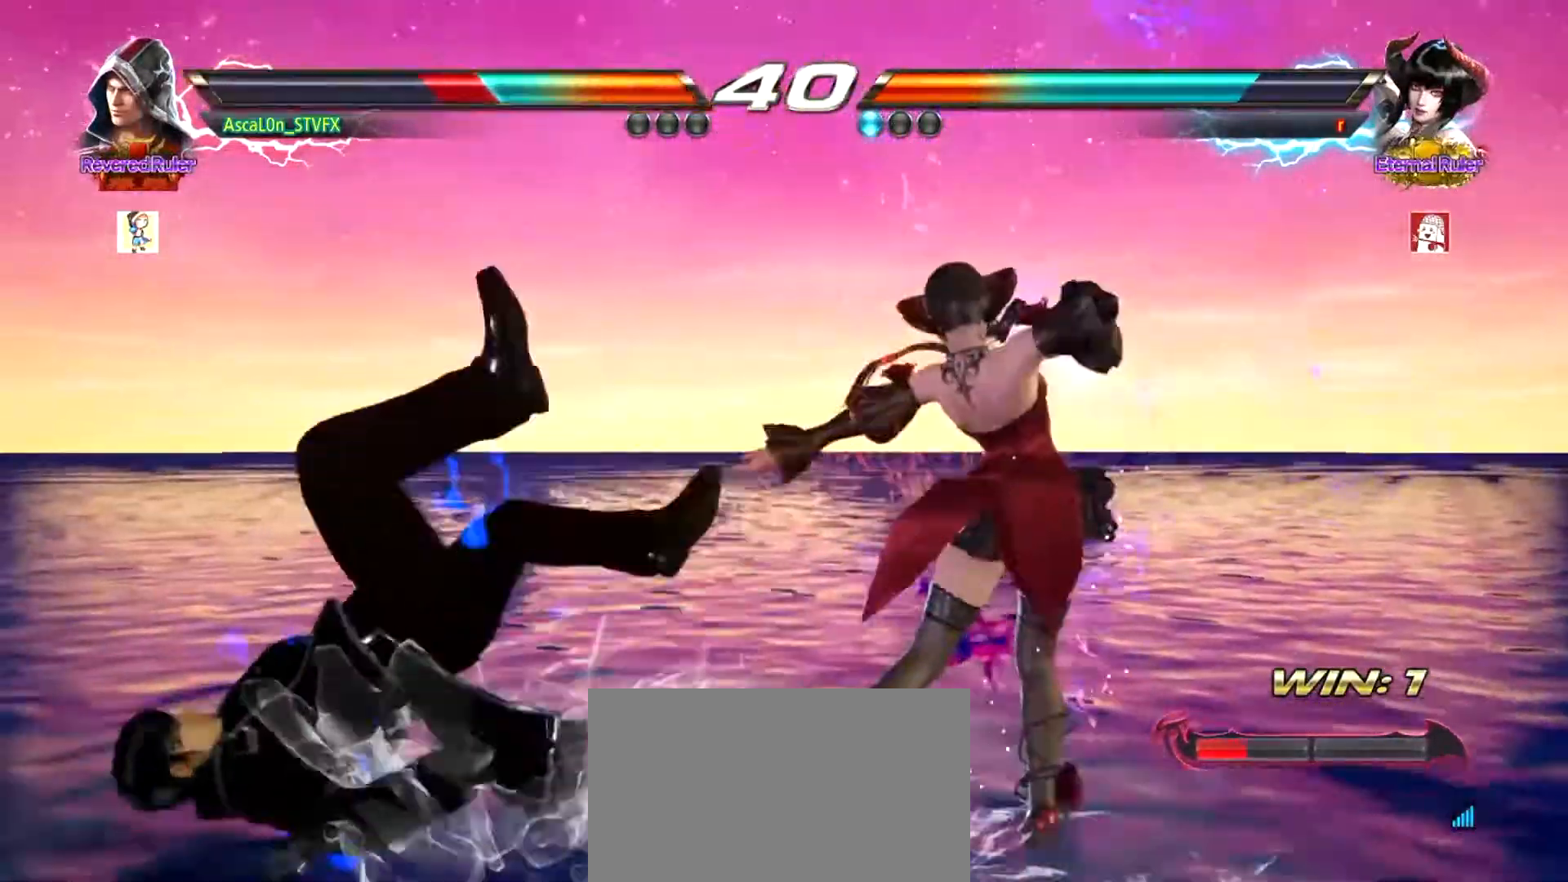
{"buttons": [], "left_stick": "center", "events": [[83, "left_stick", "center"], [267, "SQUARE", "down"], [333, "SQUARE", "up"], [384, "SQUARE", "down"], [450, "SQUARE", "up"]]}
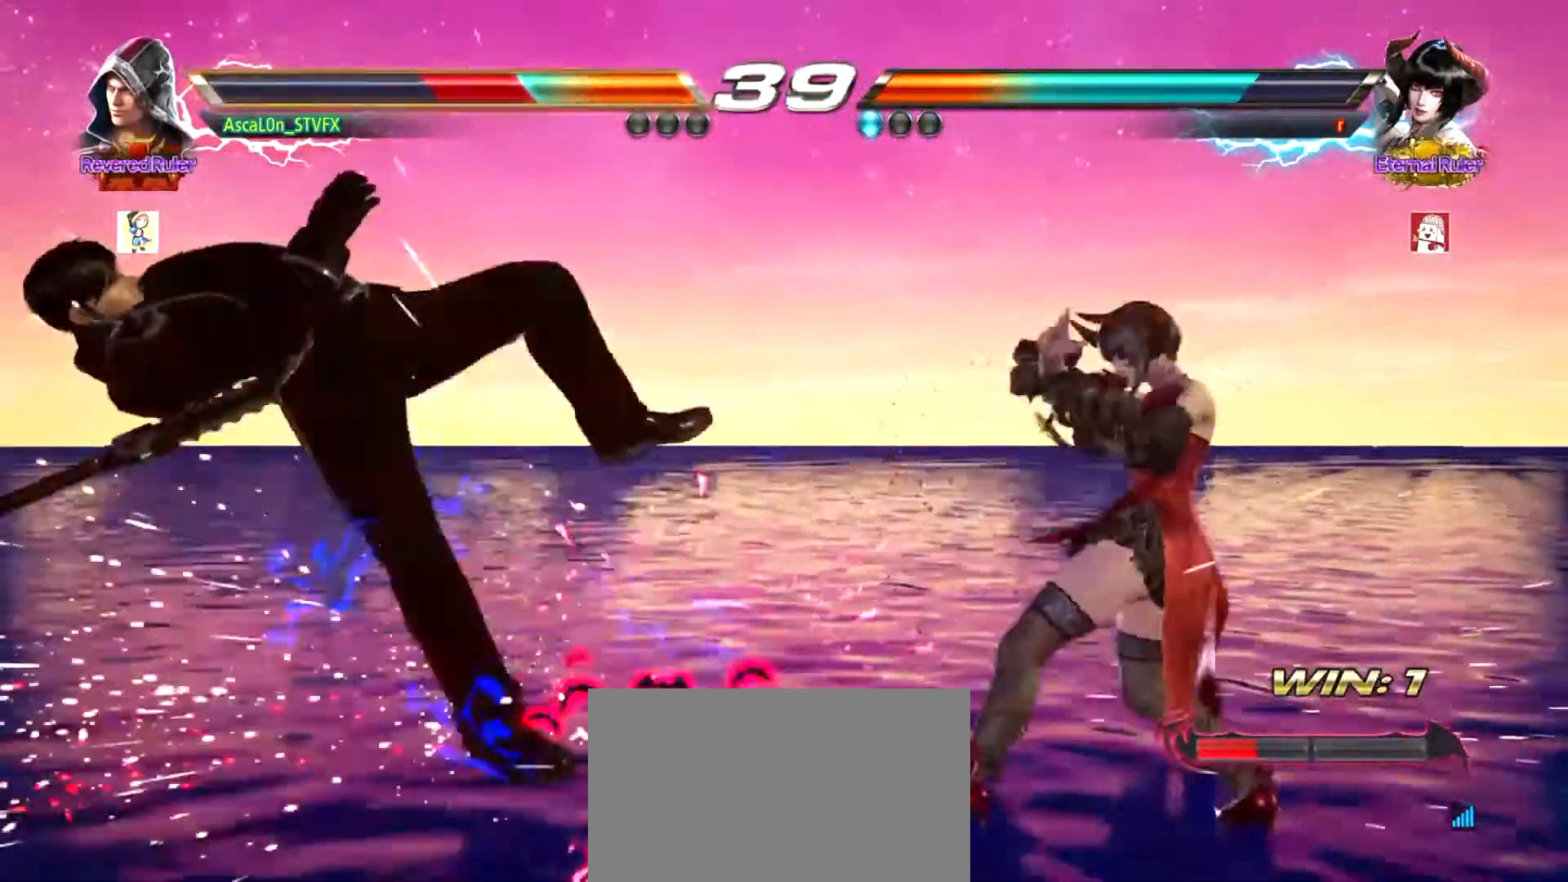
{"buttons": [], "left_stick": "left", "events": [[34, "SQUARE", "down"], [100, "SQUARE", "up"], [184, "SQUARE", "down"], [217, "SQUARE", "up"], [284, "SQUARE", "down"], [367, "SQUARE", "up"], [401, "left_stick", "left"]]}
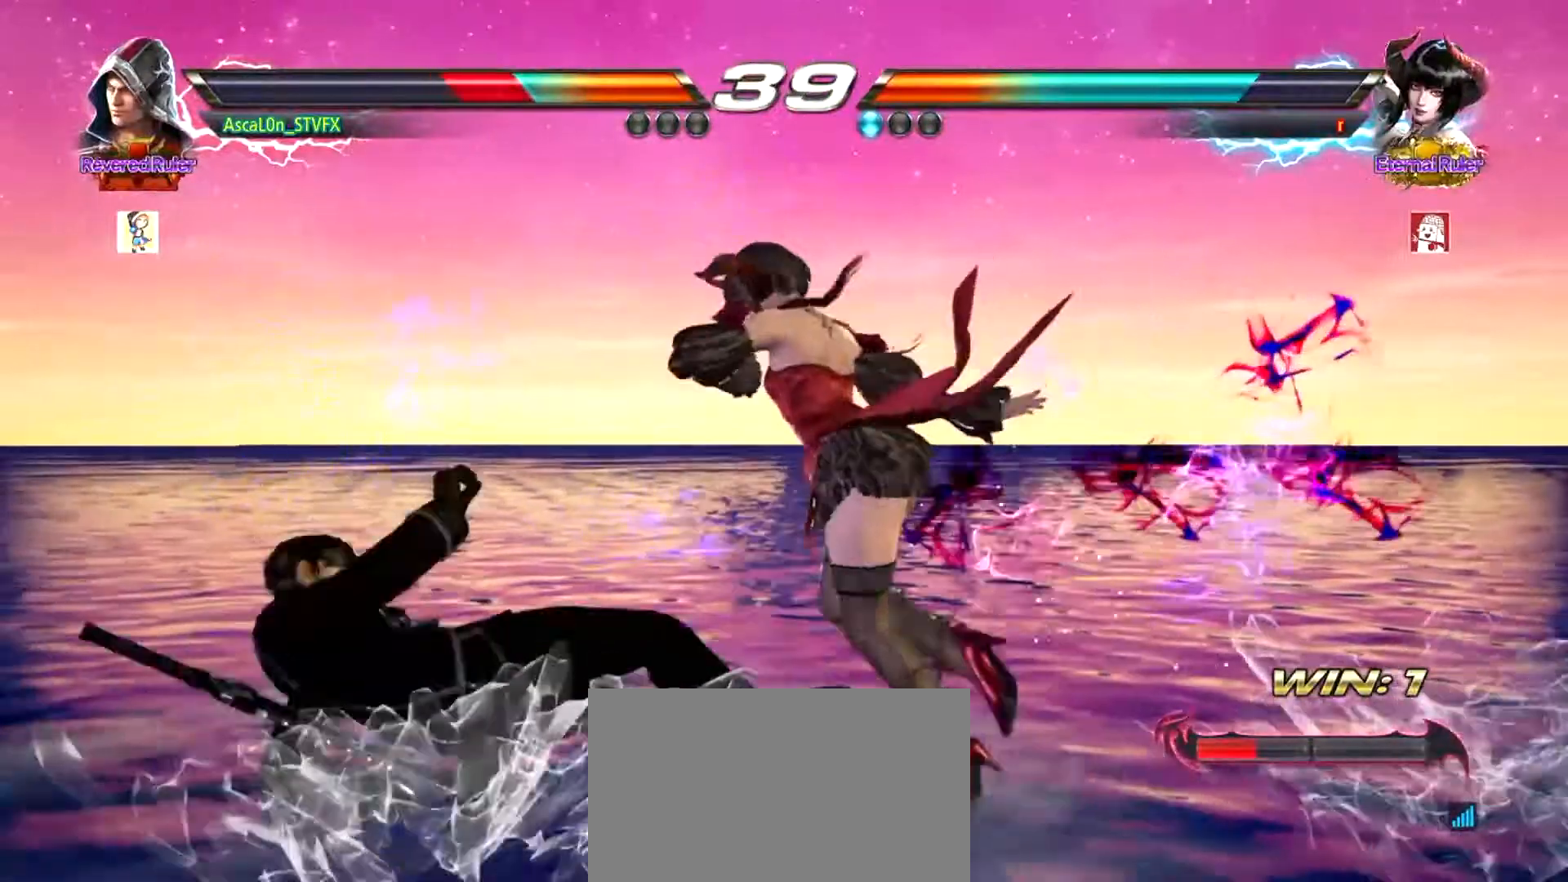
{"buttons": [], "left_stick": "center", "events": [[150, "left_stick", "center"]]}
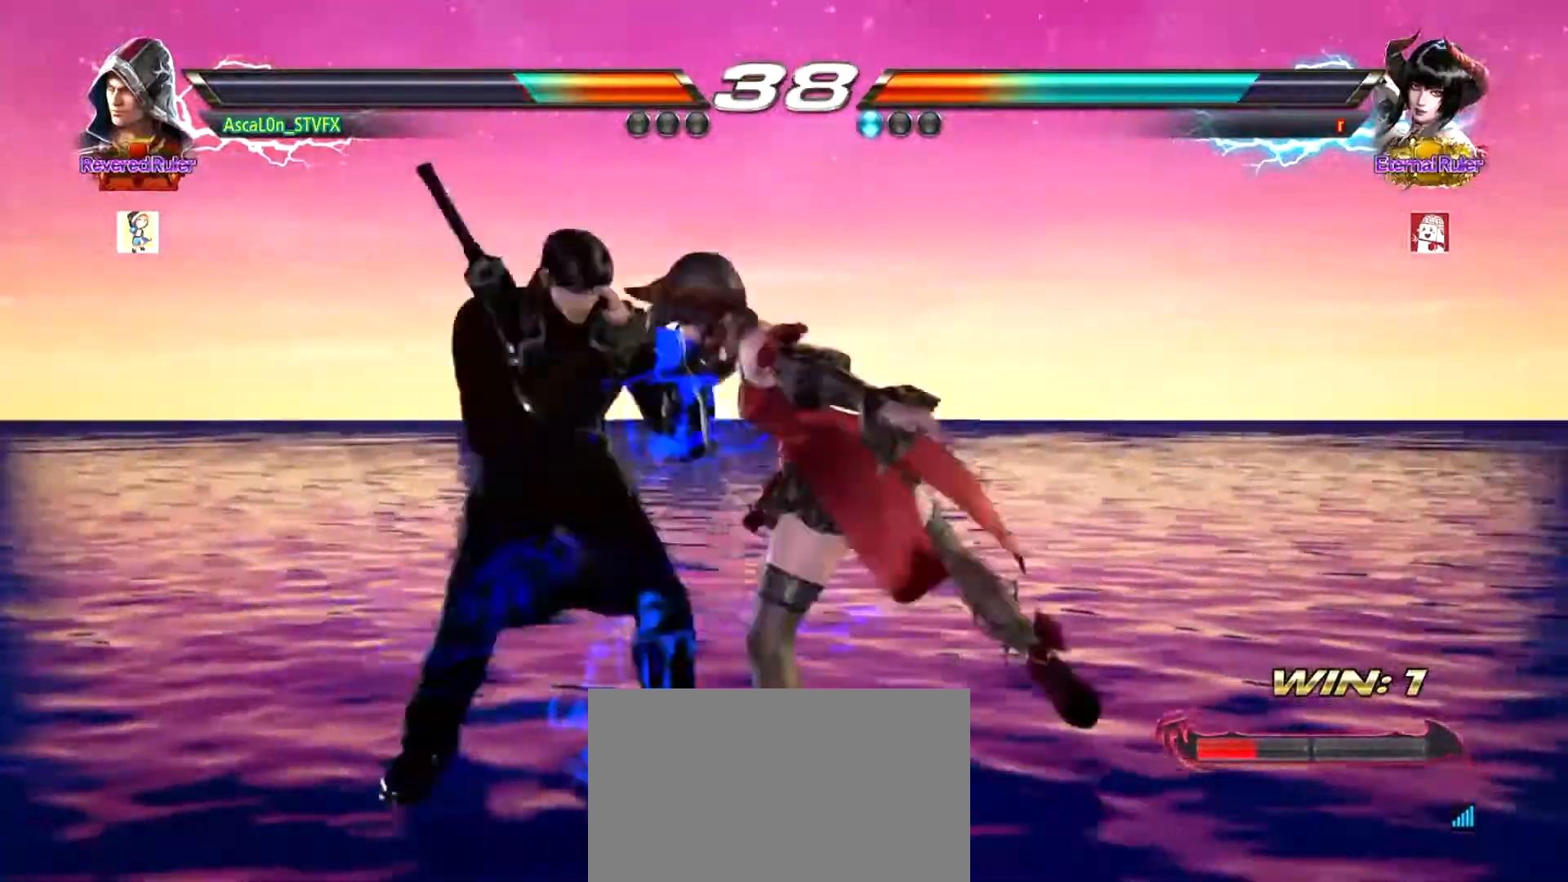
{"buttons": [], "left_stick": "center", "events": []}
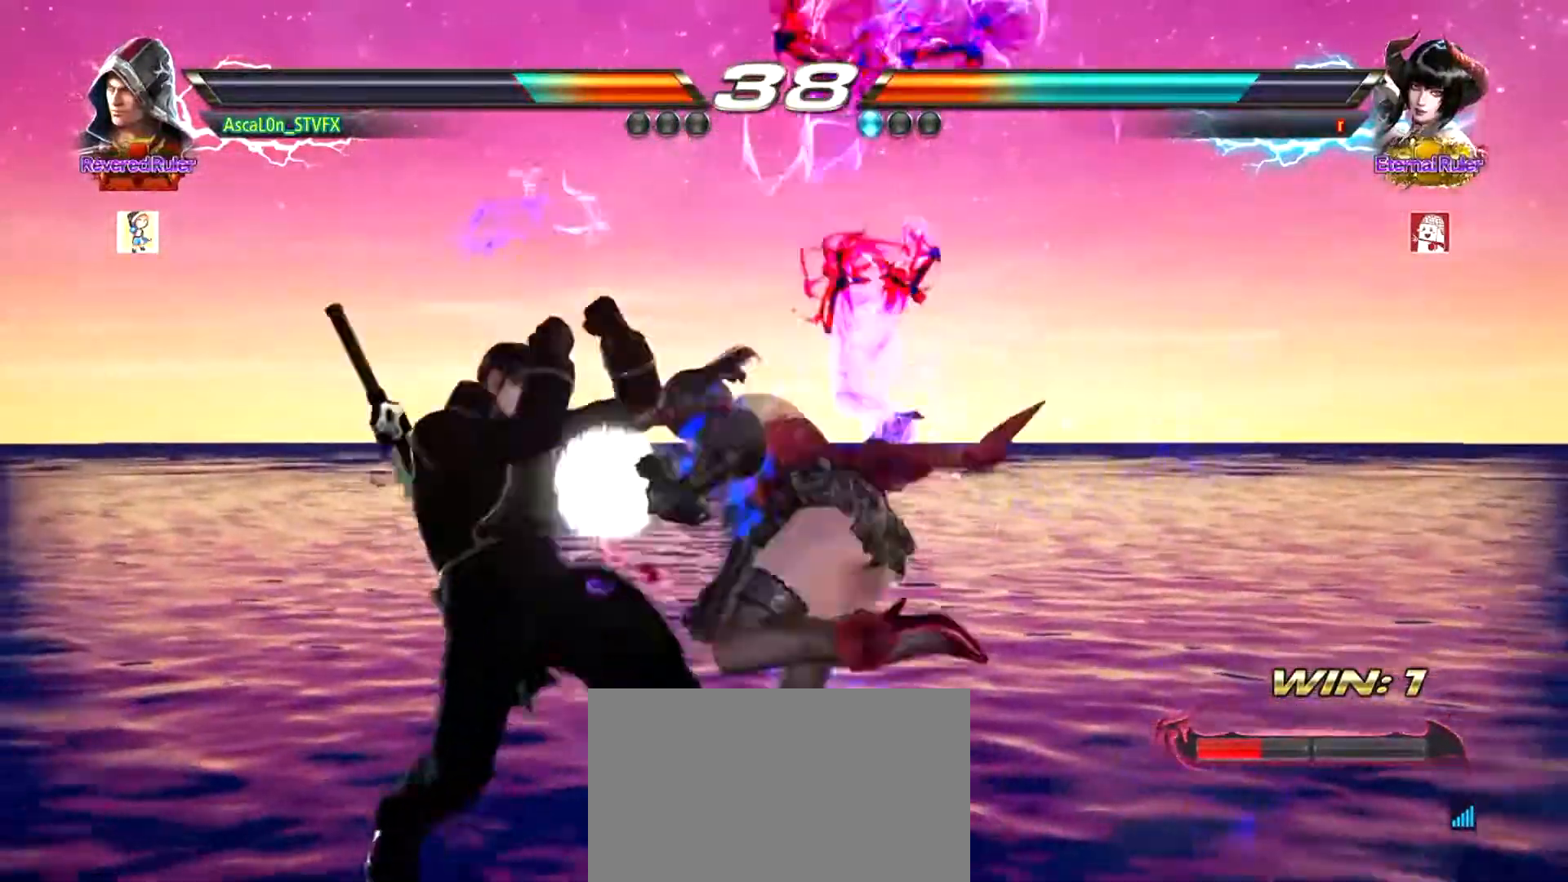
{"buttons": [], "left_stick": "down-left", "events": [[384, "left_stick", "down-left"]]}
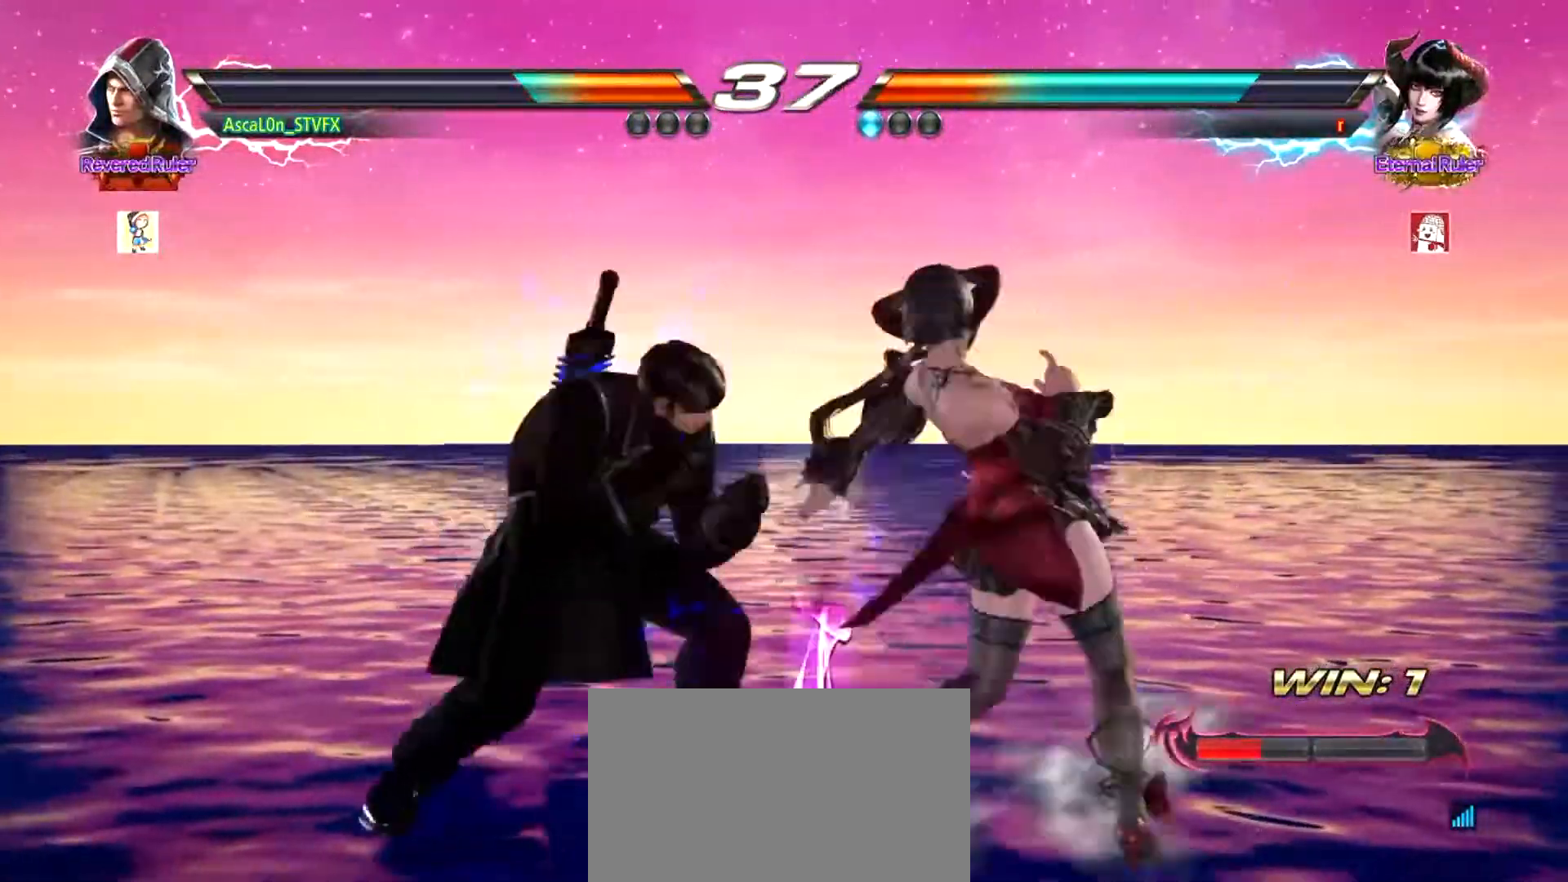
{"buttons": [], "left_stick": "center", "events": [[167, "left_stick", "center"], [434, "SQUARE", "down"], [467, "SQUARE", "up"]]}
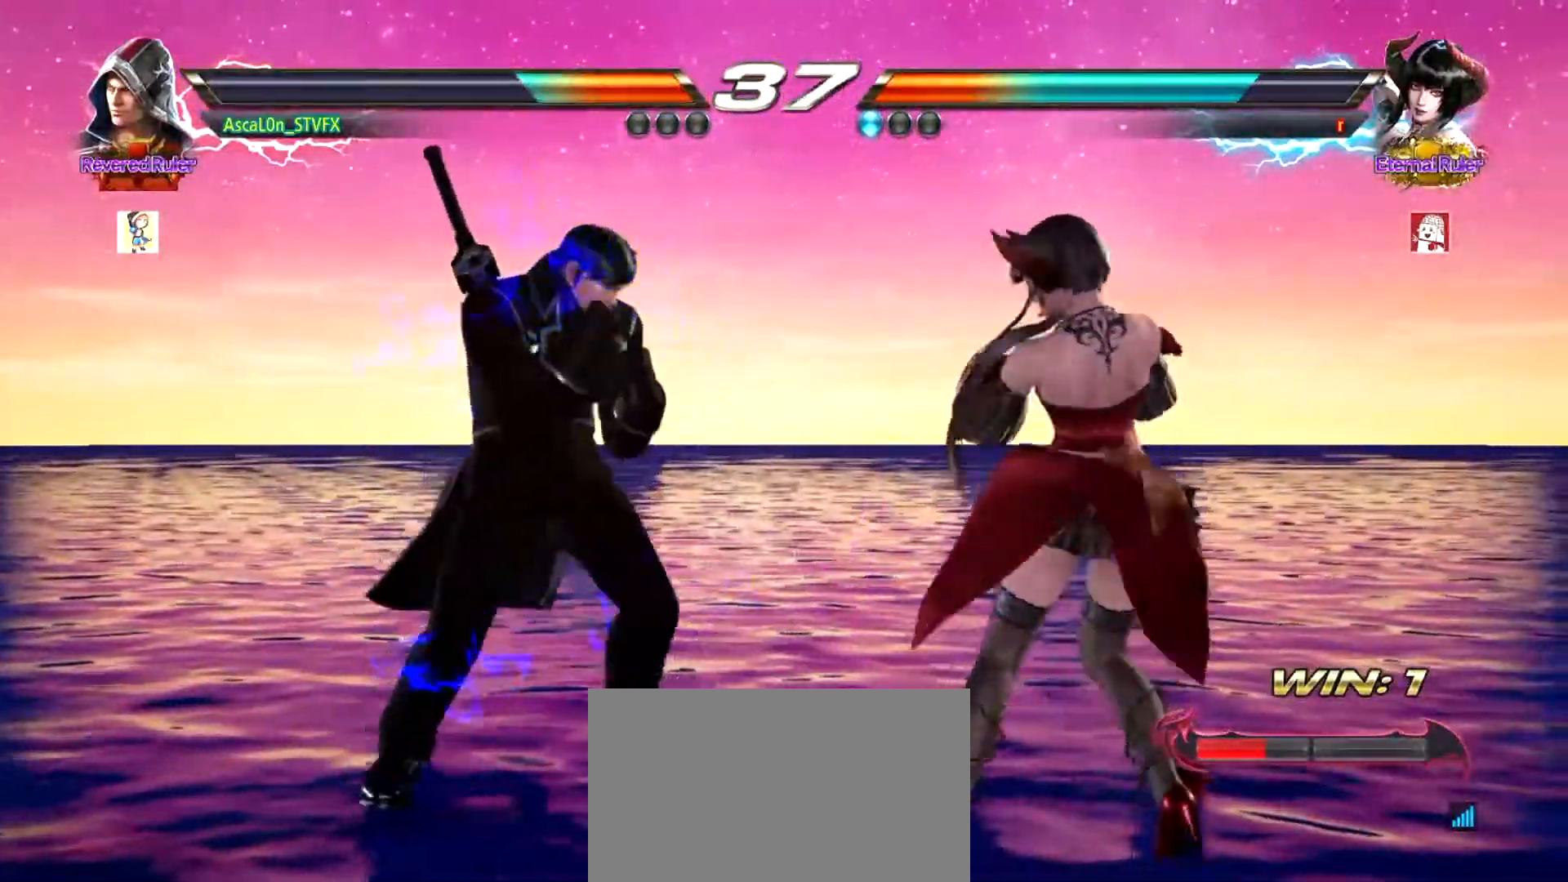
{"buttons": ["SQUARE"], "left_stick": "left", "events": [[117, "left_stick", "left"], [200, "SQUARE", "down"], [233, "SQUARE", "up"], [350, "SQUARE", "down"]]}
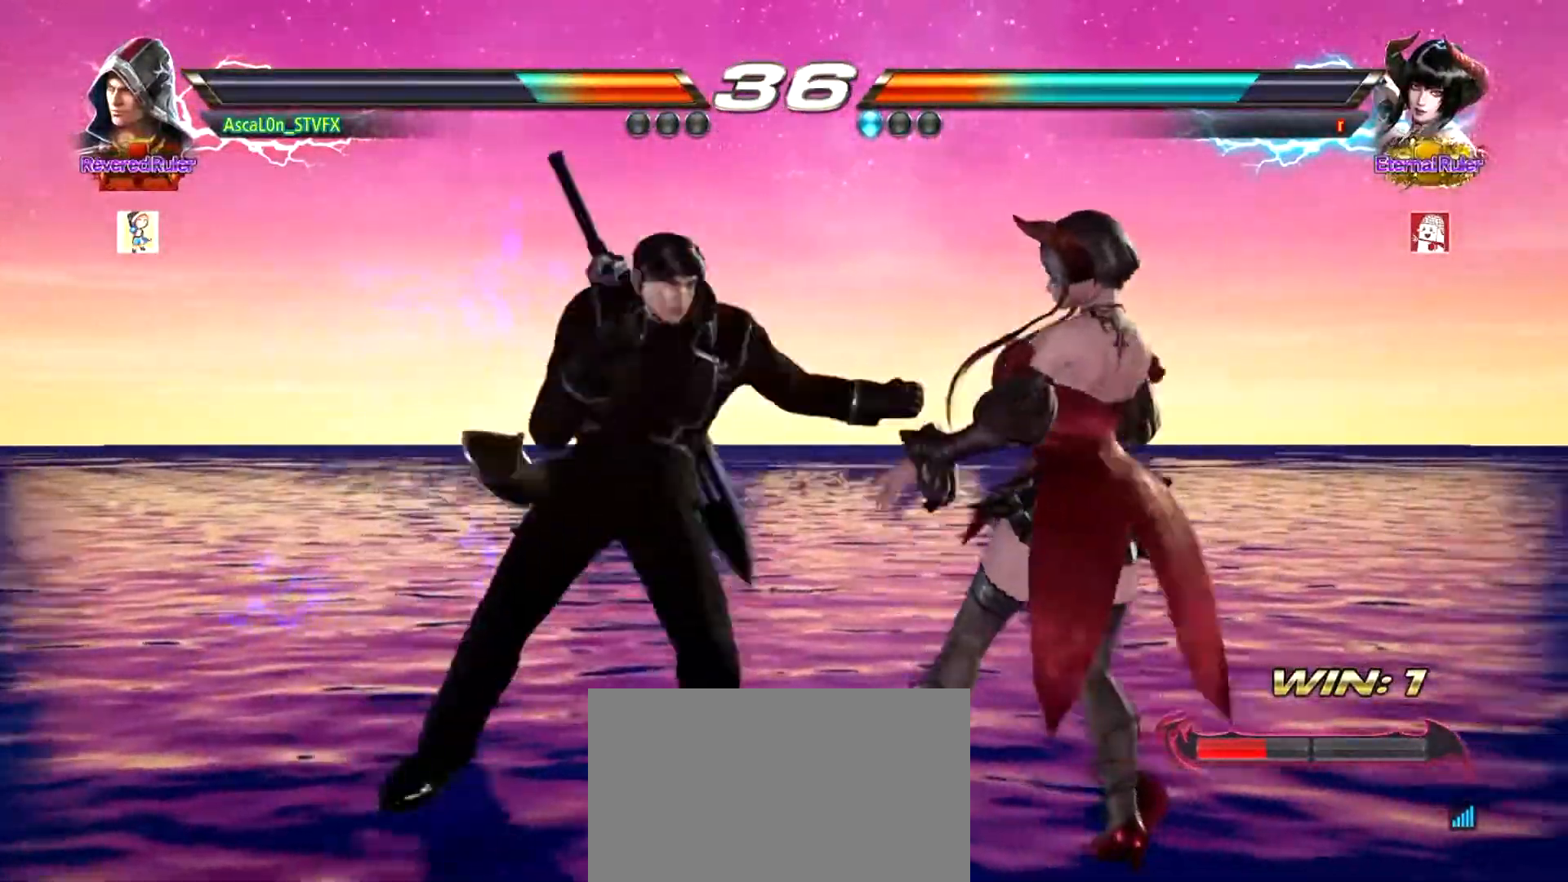
{"buttons": ["CROSS"], "left_stick": "right", "events": [[134, "SQUARE", "up"], [167, "left_stick", "right"], [217, "CROSS", "down"]]}
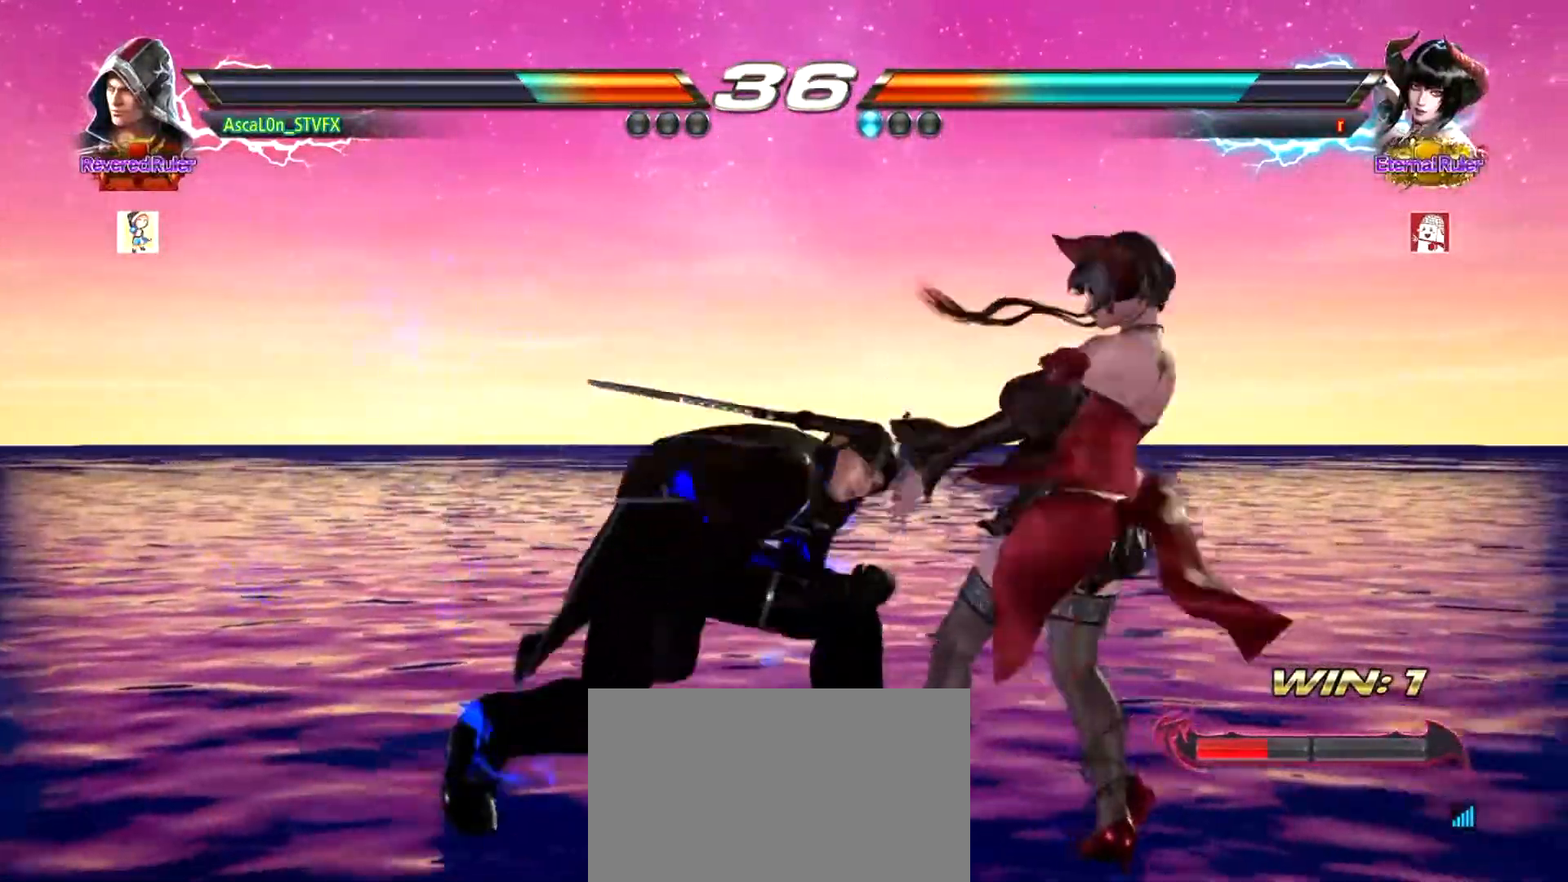
{"buttons": ["CROSS"], "left_stick": "right", "events": [[167, "TRIANGLE", "down"], [233, "TRIANGLE", "up"], [333, "TRIANGLE", "down"], [384, "TRIANGLE", "up"], [484, "TRIANGLE", "down"], [500, "TRIANGLE", "up"]]}
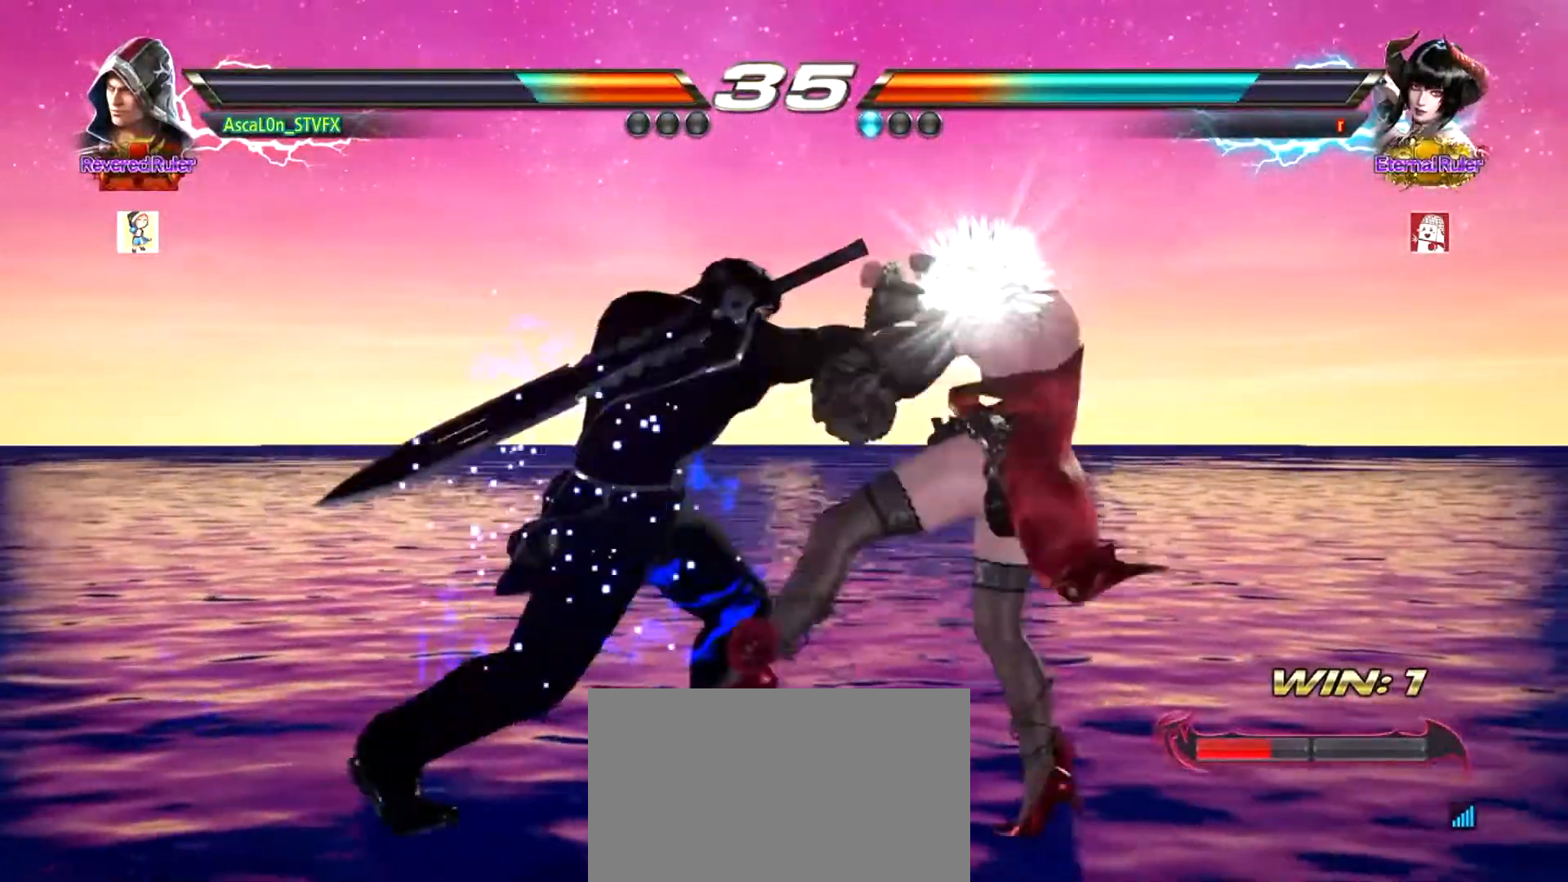
{"buttons": [], "left_stick": "center", "events": [[134, "TRIANGLE", "down"], [167, "TRIANGLE", "up"], [251, "TRIANGLE", "down"], [334, "TRIANGLE", "up"], [501, "CROSS", "up"], [501, "left_stick", "center"]]}
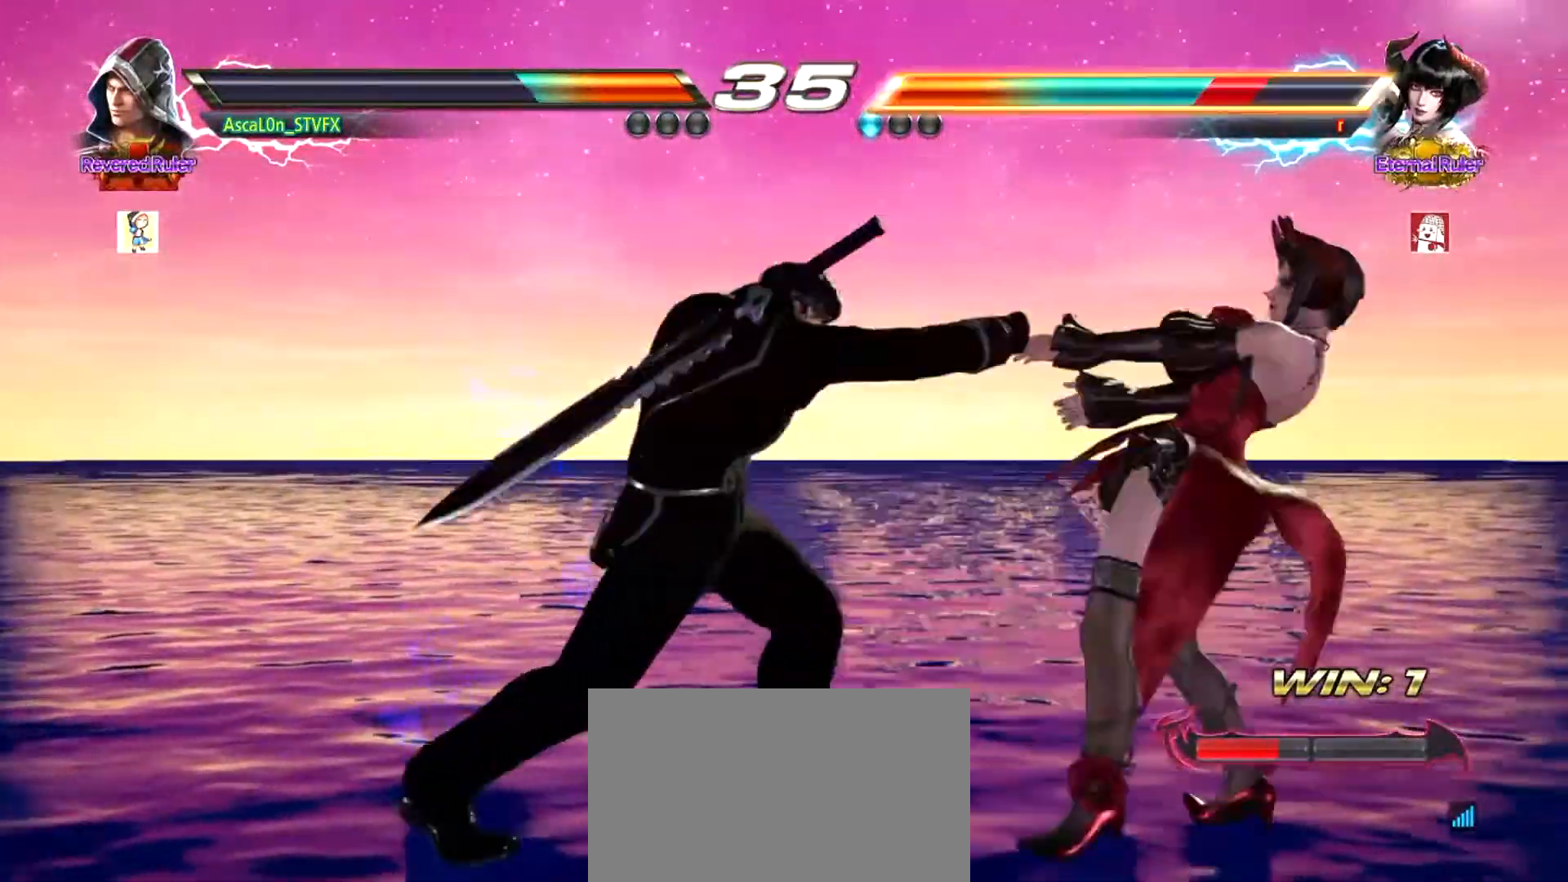
{"buttons": [], "left_stick": "right", "events": [[500, "left_stick", "right"]]}
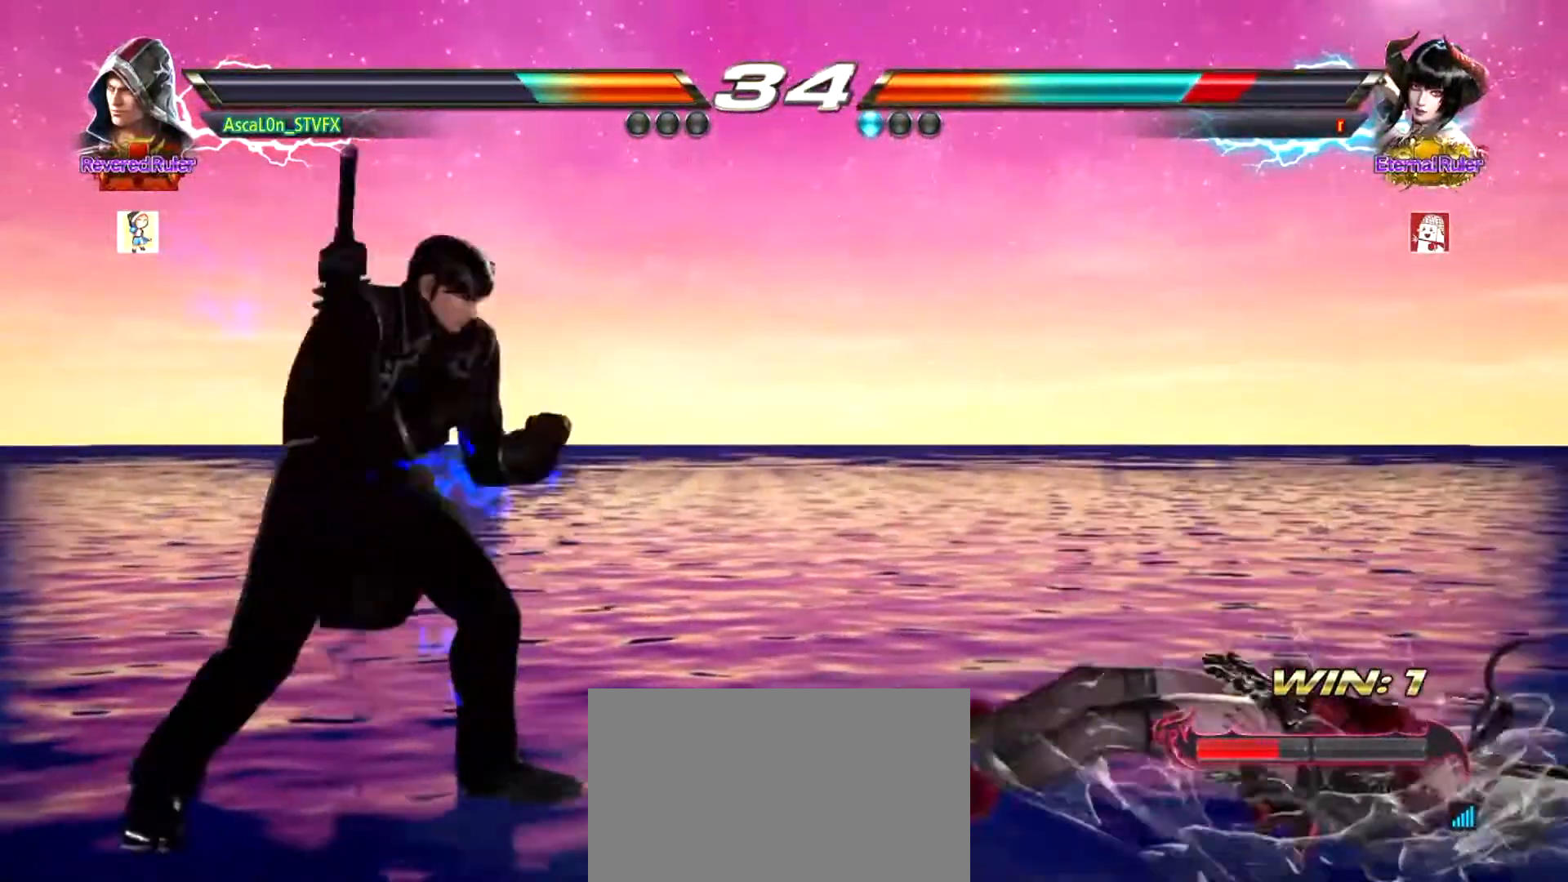
{"buttons": [], "left_stick": "center", "events": [[67, "left_stick", "center"], [217, "left_stick", "right"], [284, "TRIANGLE", "down"], [317, "TRIANGLE", "up"], [317, "left_stick", "center"], [401, "TRIANGLE", "down"], [434, "TRIANGLE", "up"]]}
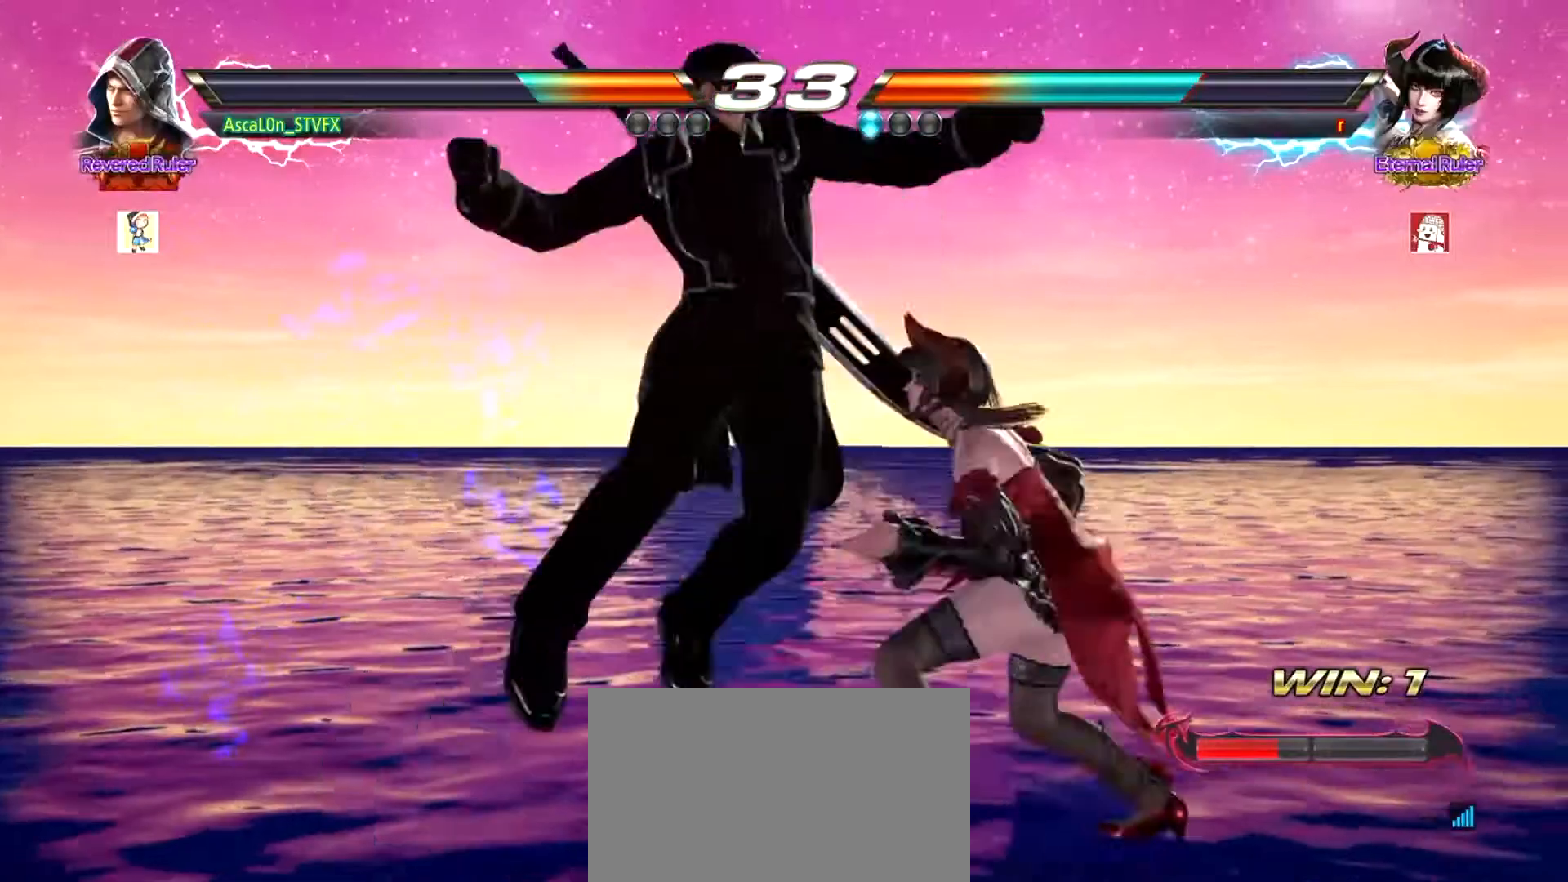
{"buttons": [], "left_stick": "center", "events": []}
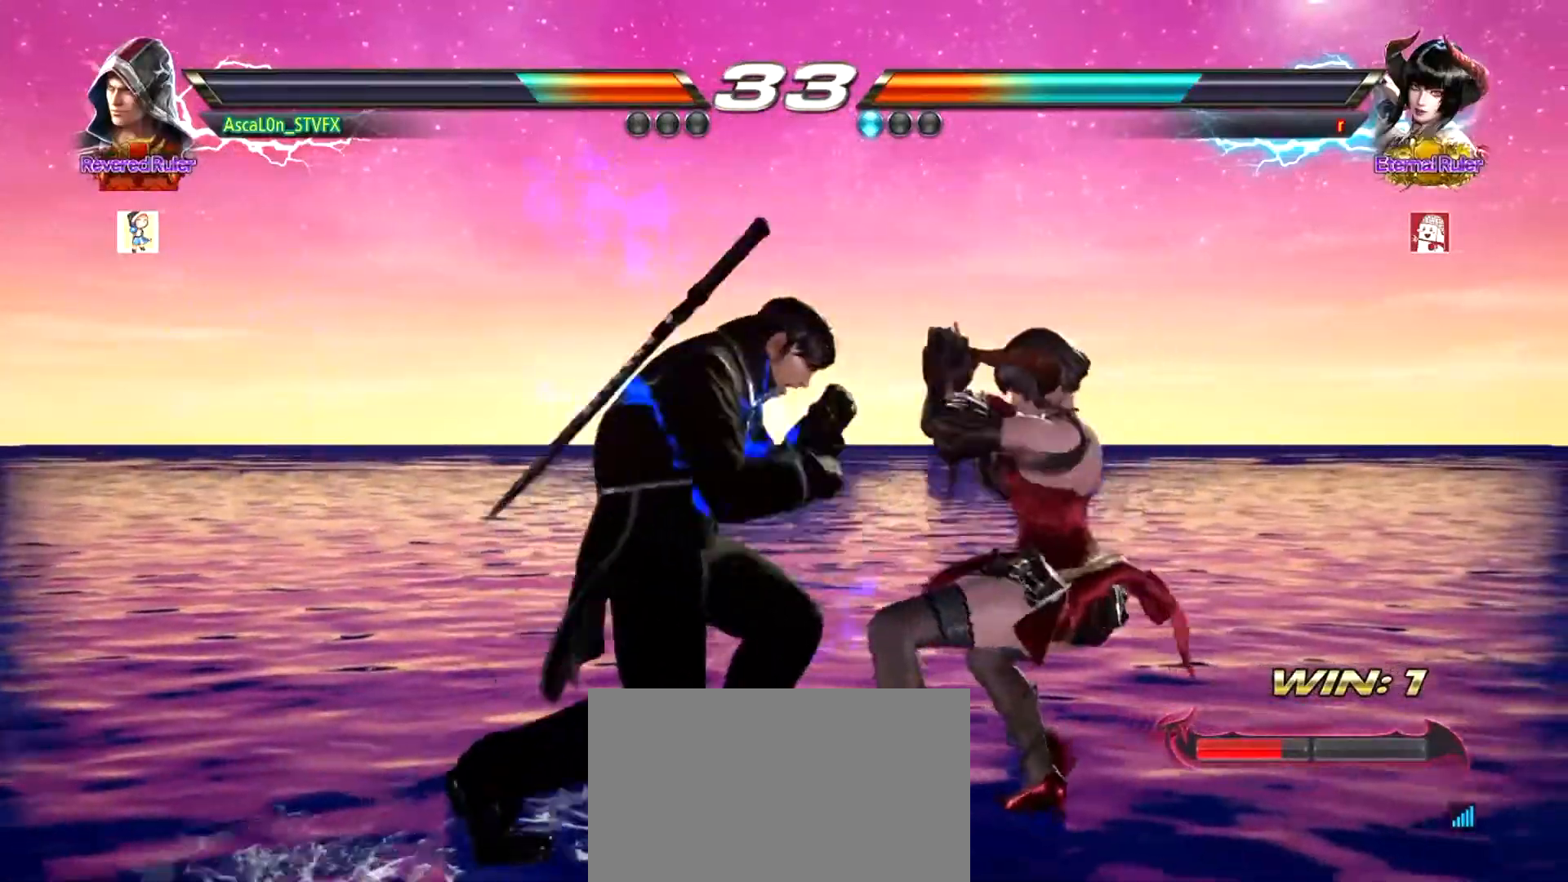
{"buttons": ["CROSS"], "left_stick": "down-right", "events": [[134, "left_stick", "down-right"], [167, "TRIANGLE", "down"], [184, "TRIANGLE", "up"], [334, "CROSS", "down"]]}
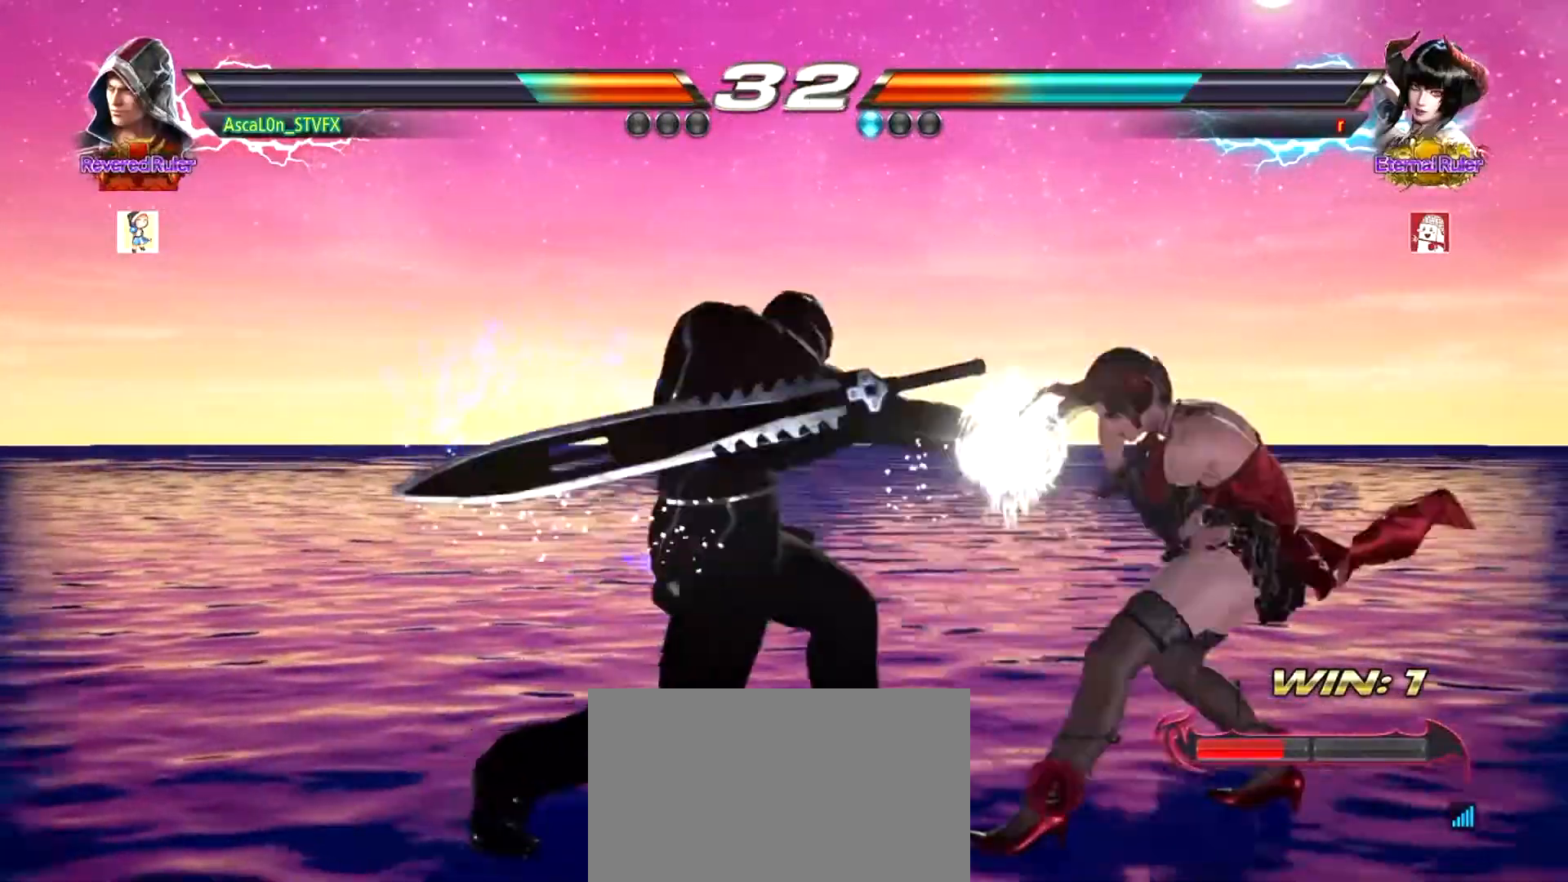
{"buttons": [], "left_stick": "left", "events": [[267, "CROSS", "up"], [267, "left_stick", "down-left"], [350, "left_stick", "center"], [417, "left_stick", "left"]]}
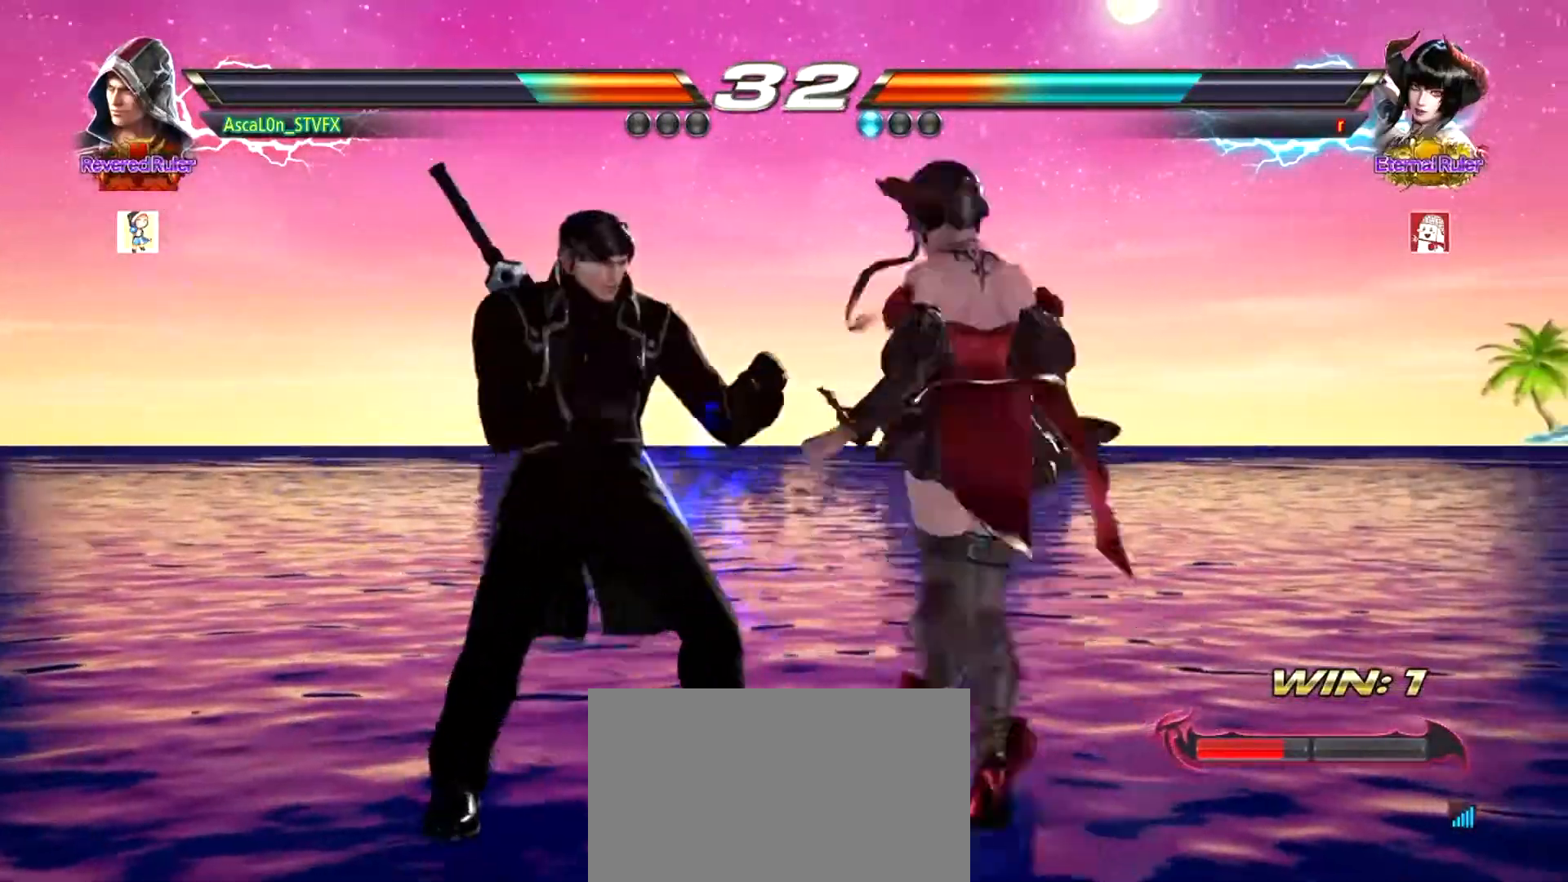
{"buttons": [], "left_stick": "left", "events": [[100, "left_stick", "center"], [334, "left_stick", "left"]]}
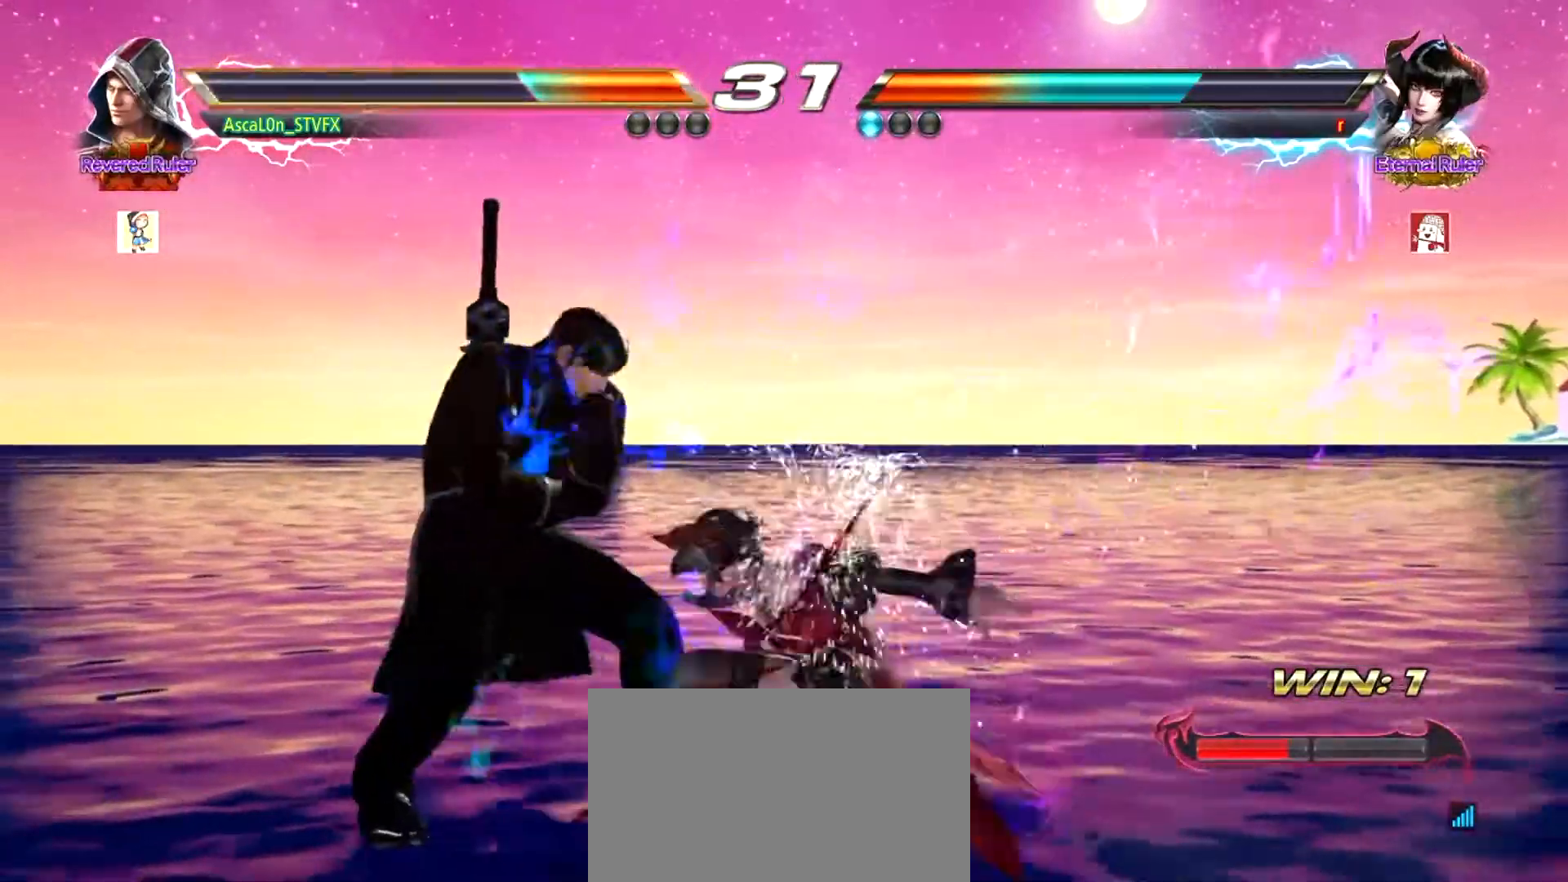
{"buttons": [], "left_stick": "down-left", "events": [[417, "left_stick", "down-left"]]}